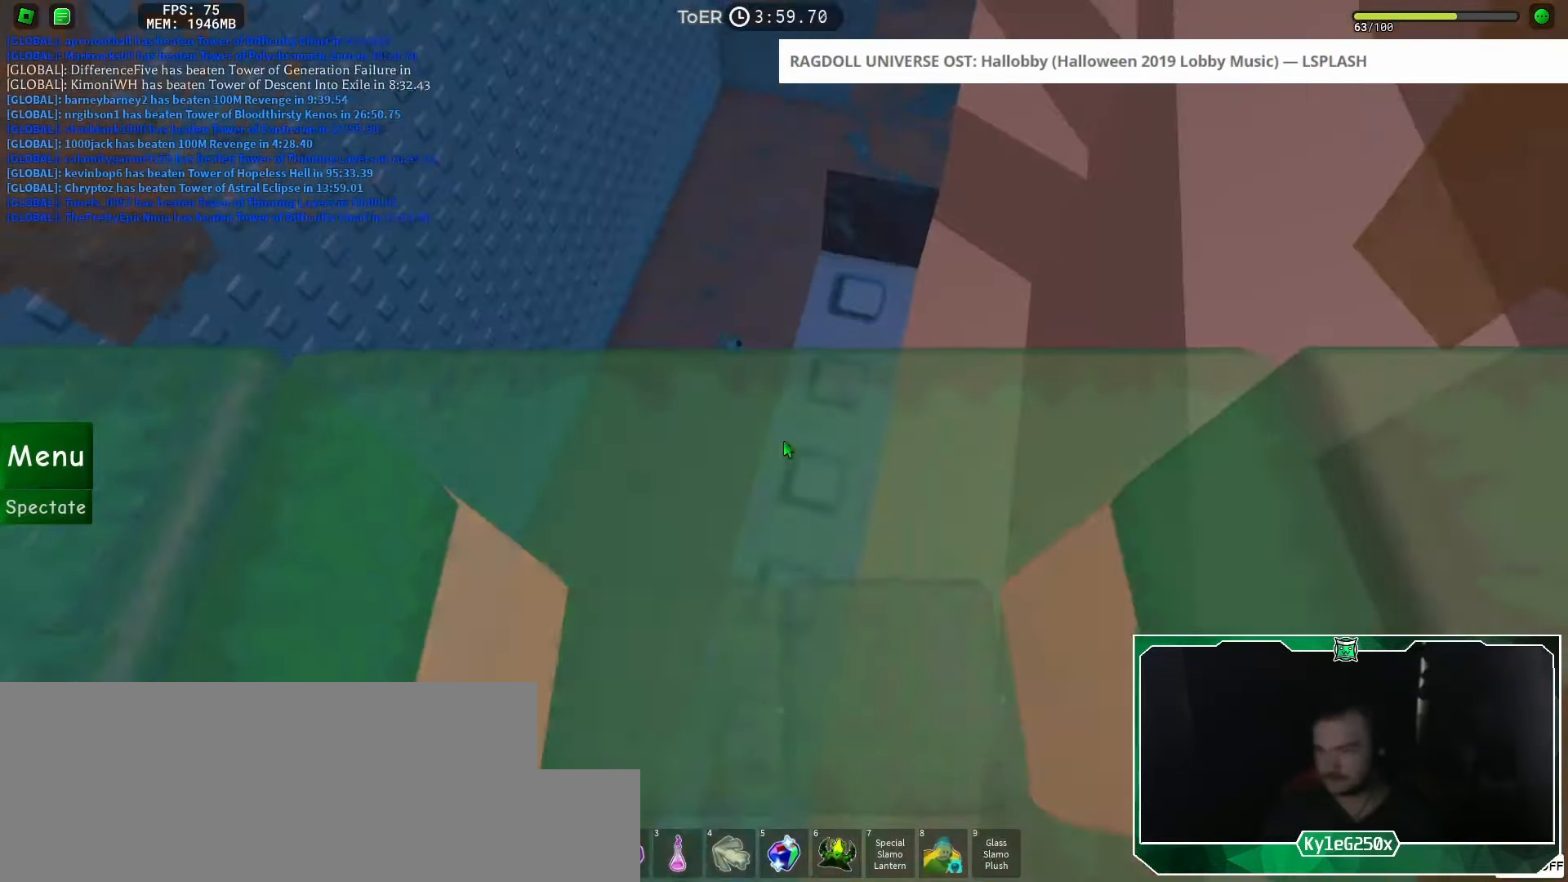
Gameplay with keyboard and mouse; each line is a JSON object with the keys and mouse buttons held at the frame after it. "events" lists presses ("down") and releases ("up") of "a", "ctrl", "d", "e", "f", "q", "r", "s", "shift", "space", "tab", "w", "mouse_left", "mouse_wheel", "mouse_right", "mouse_mb4" and "mouse_mb5" between this image and that frame as [ms after this image, input, new state], when the widget could be followed in between. "mouse_left", "mouse_wheel", "mouse_right", "mouse_mb4", "mouse_mb5" = the "left", "wheel", "right", "mb4", "mb5" buttons of the "mouse" list. No other keys are recorded. "wheel" means that the mouse wheel is clicked or scrolled. Mouse movement is not recorded.
{"keys": ["space", "w"], "mouse": ["left"], "events": [[233, "w", "down"], [334, "space", "down"], [367, "mouse_left", "down"], [434, "mouse_left", "up"], [484, "mouse_left", "down"]]}
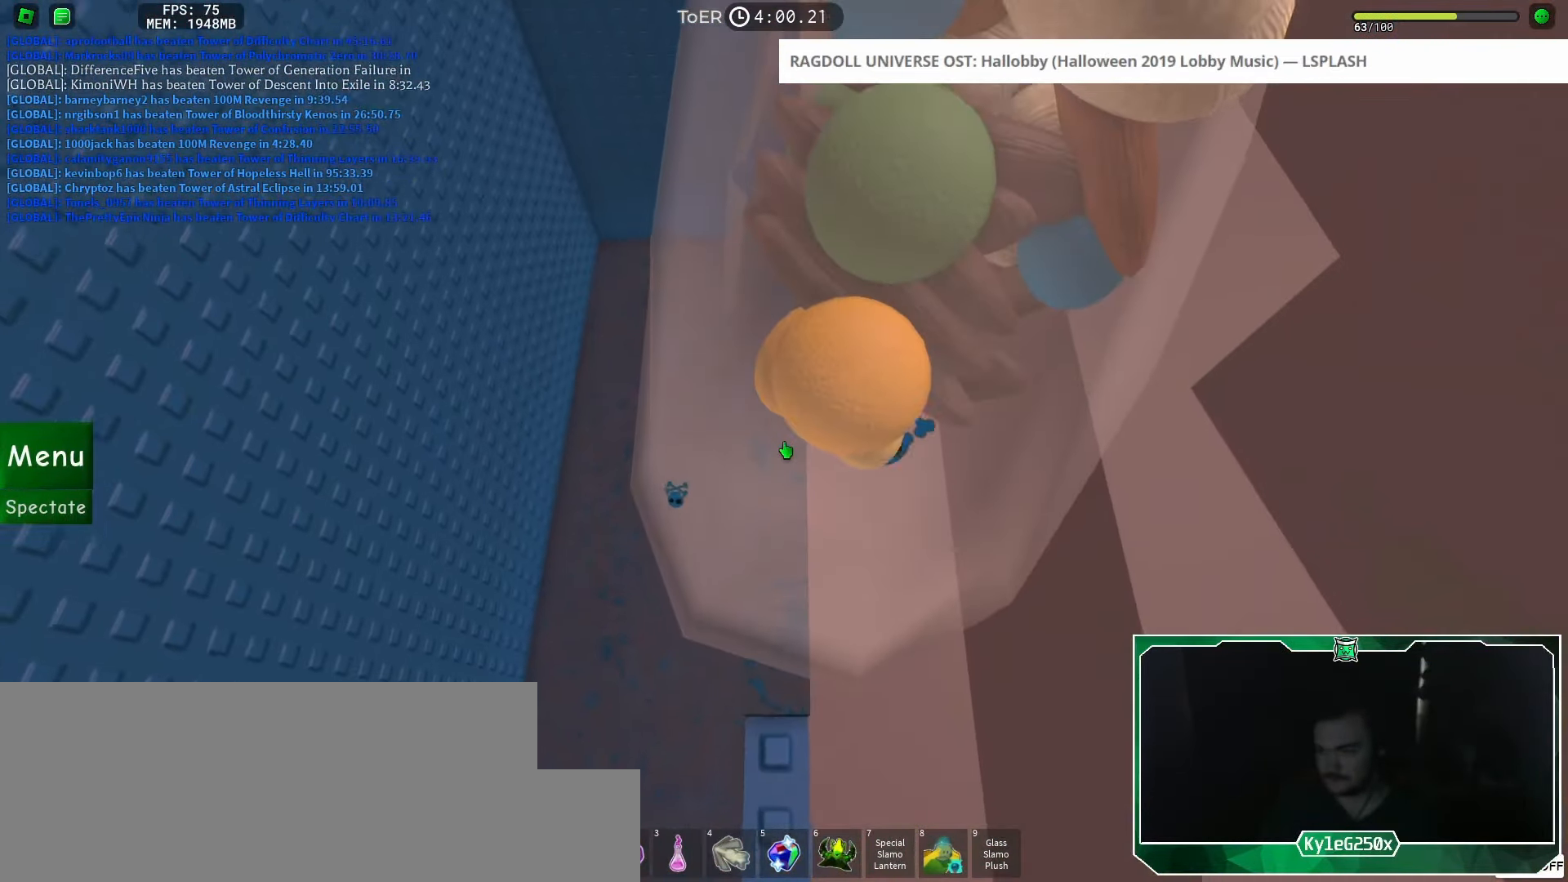
{"keys": ["space", "w"], "mouse": [], "events": [[67, "mouse_left", "up"], [134, "mouse_left", "down"], [217, "mouse_left", "up"], [284, "mouse_left", "down"], [351, "mouse_left", "up"], [418, "mouse_left", "down"], [501, "mouse_left", "up"]]}
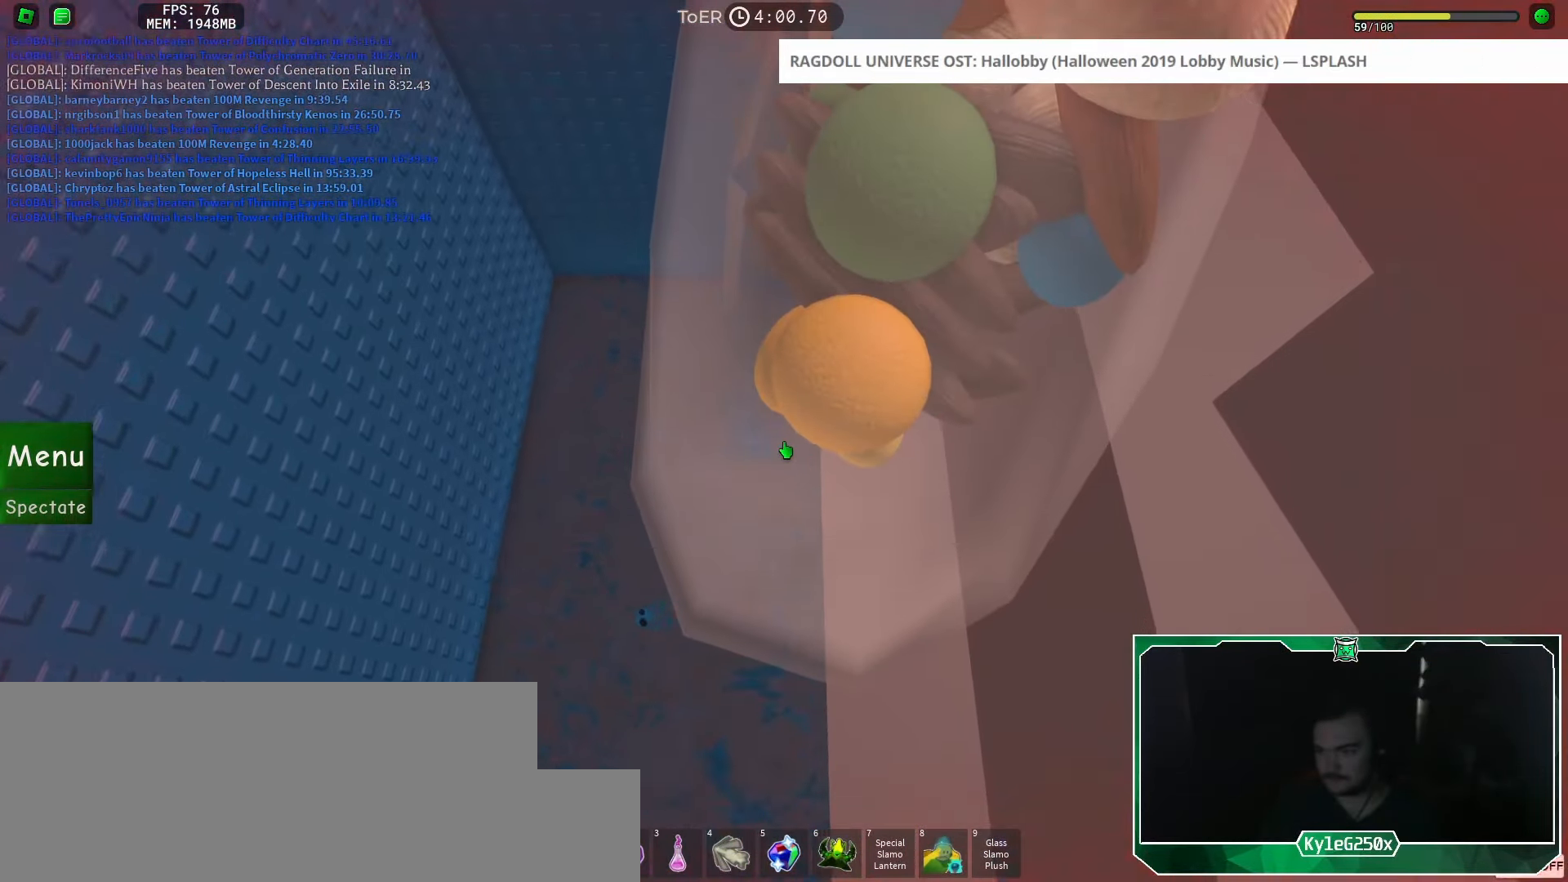
{"keys": ["space", "w"], "mouse": ["left"], "events": [[50, "mouse_left", "down"], [133, "mouse_left", "up"], [484, "mouse_left", "down"]]}
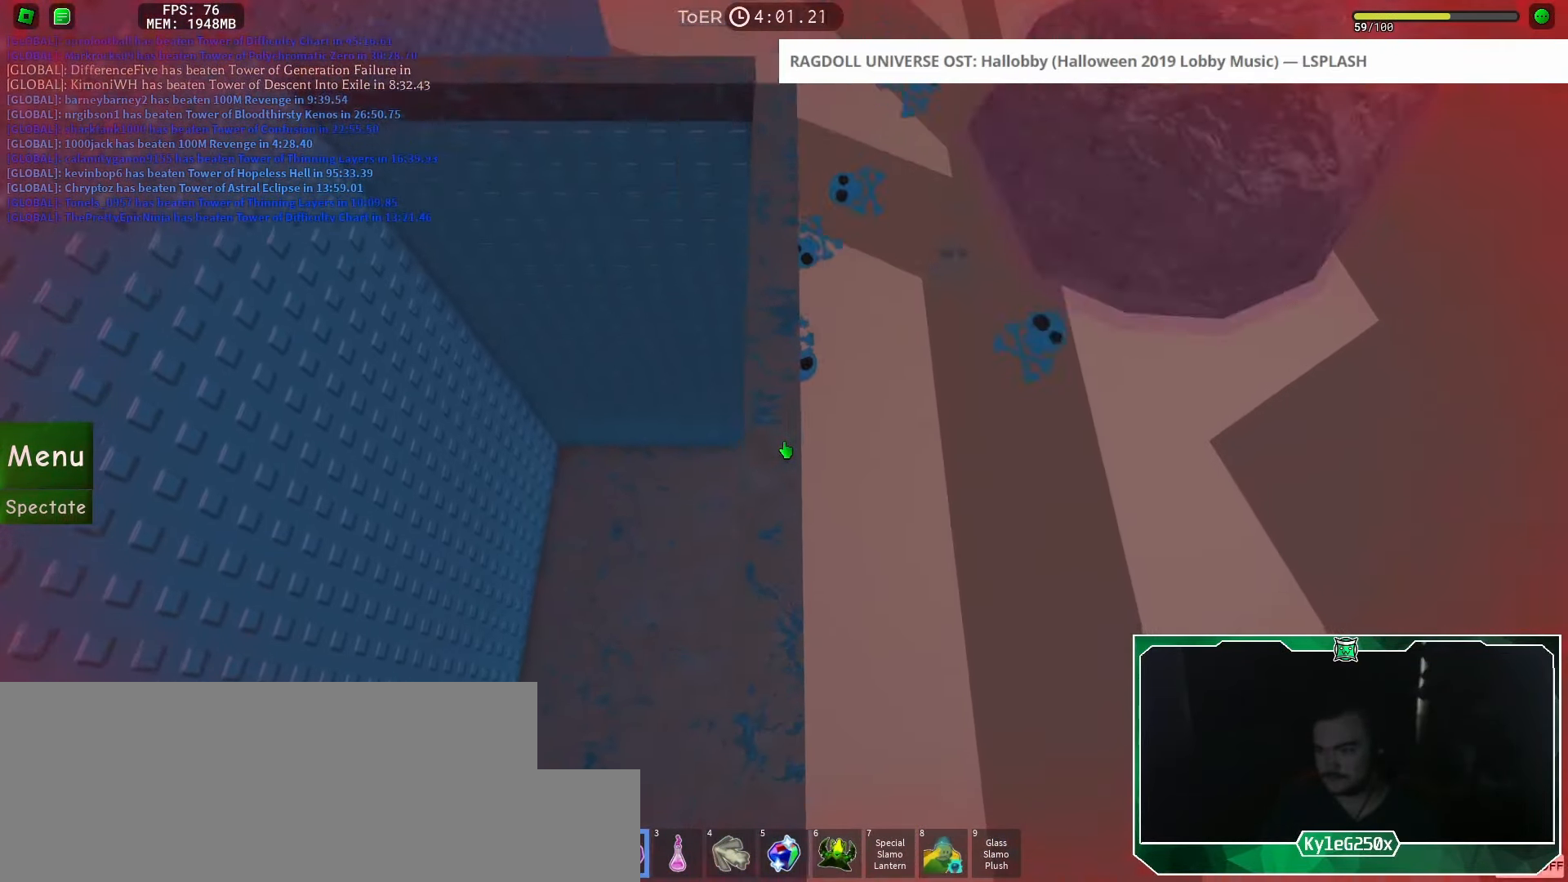
{"keys": ["space", "w"], "mouse": [], "events": [[50, "mouse_left", "up"], [117, "mouse_left", "down"], [167, "mouse_left", "up"], [234, "mouse_left", "down"], [317, "mouse_left", "up"]]}
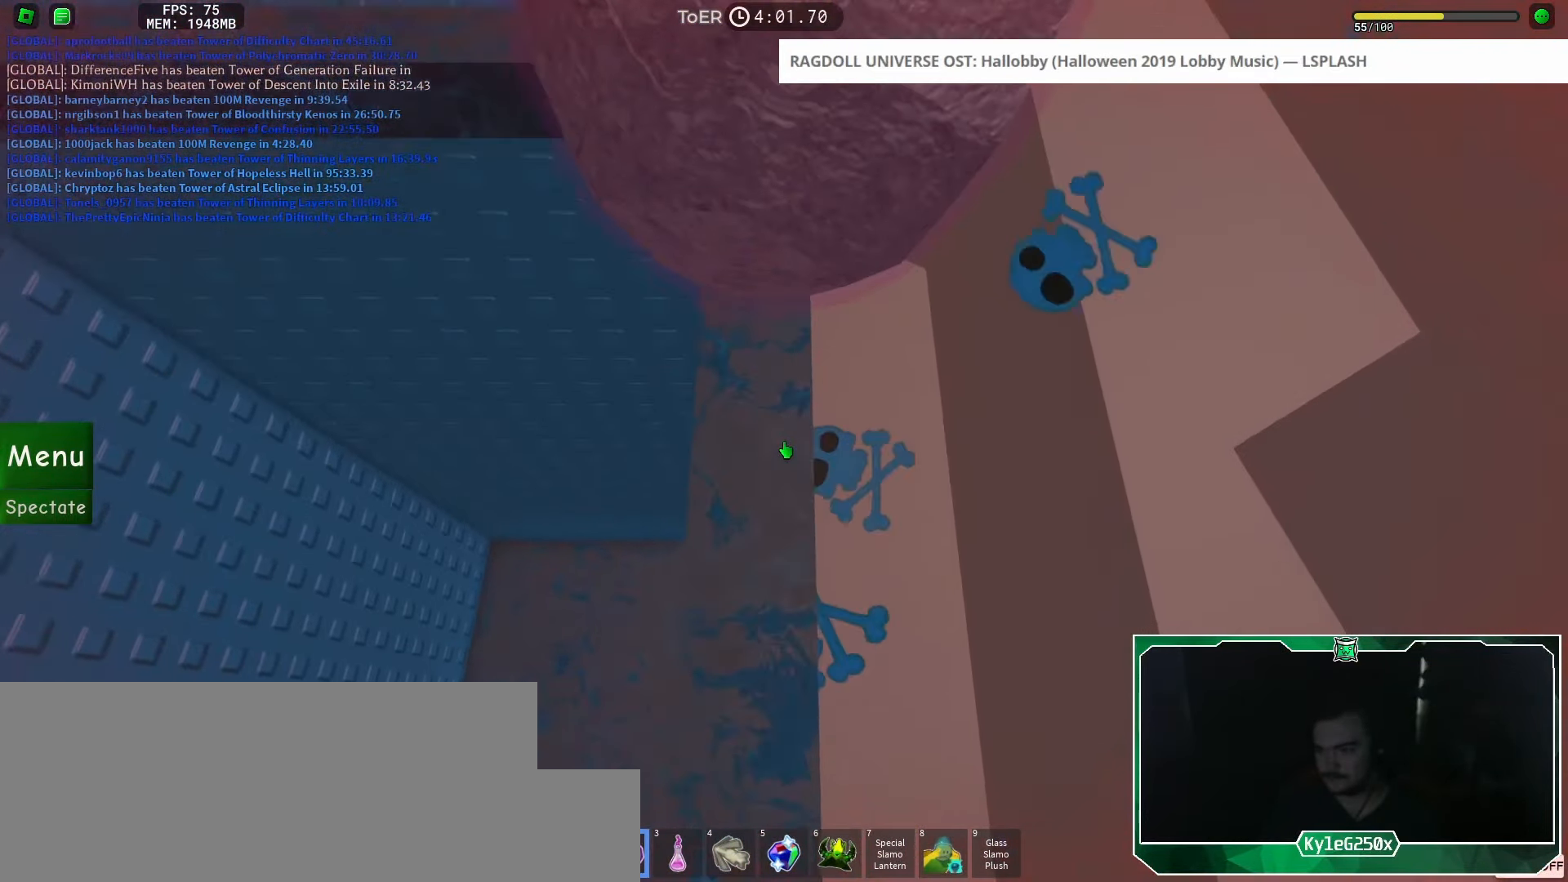
{"keys": ["space", "w"], "mouse": [], "events": [[217, "space", "up"], [233, "w", "up"], [400, "w", "down"], [484, "space", "down"]]}
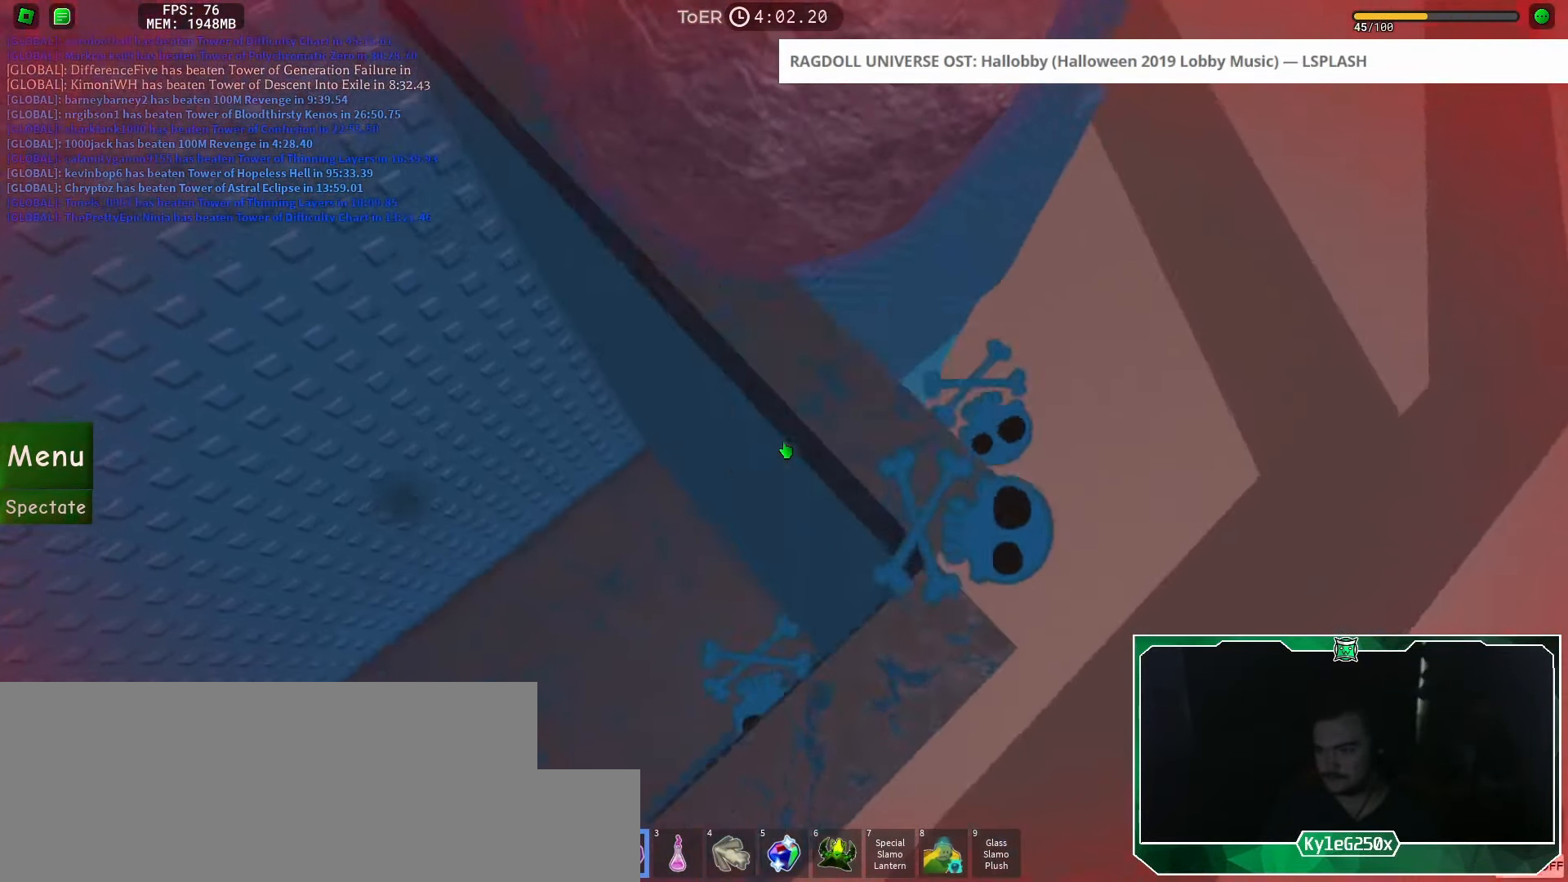
{"keys": ["d", "shift", "space"], "mouse": [], "events": [[84, "space", "up"], [267, "w", "up"], [301, "d", "down"], [417, "space", "down"], [467, "shift", "down"]]}
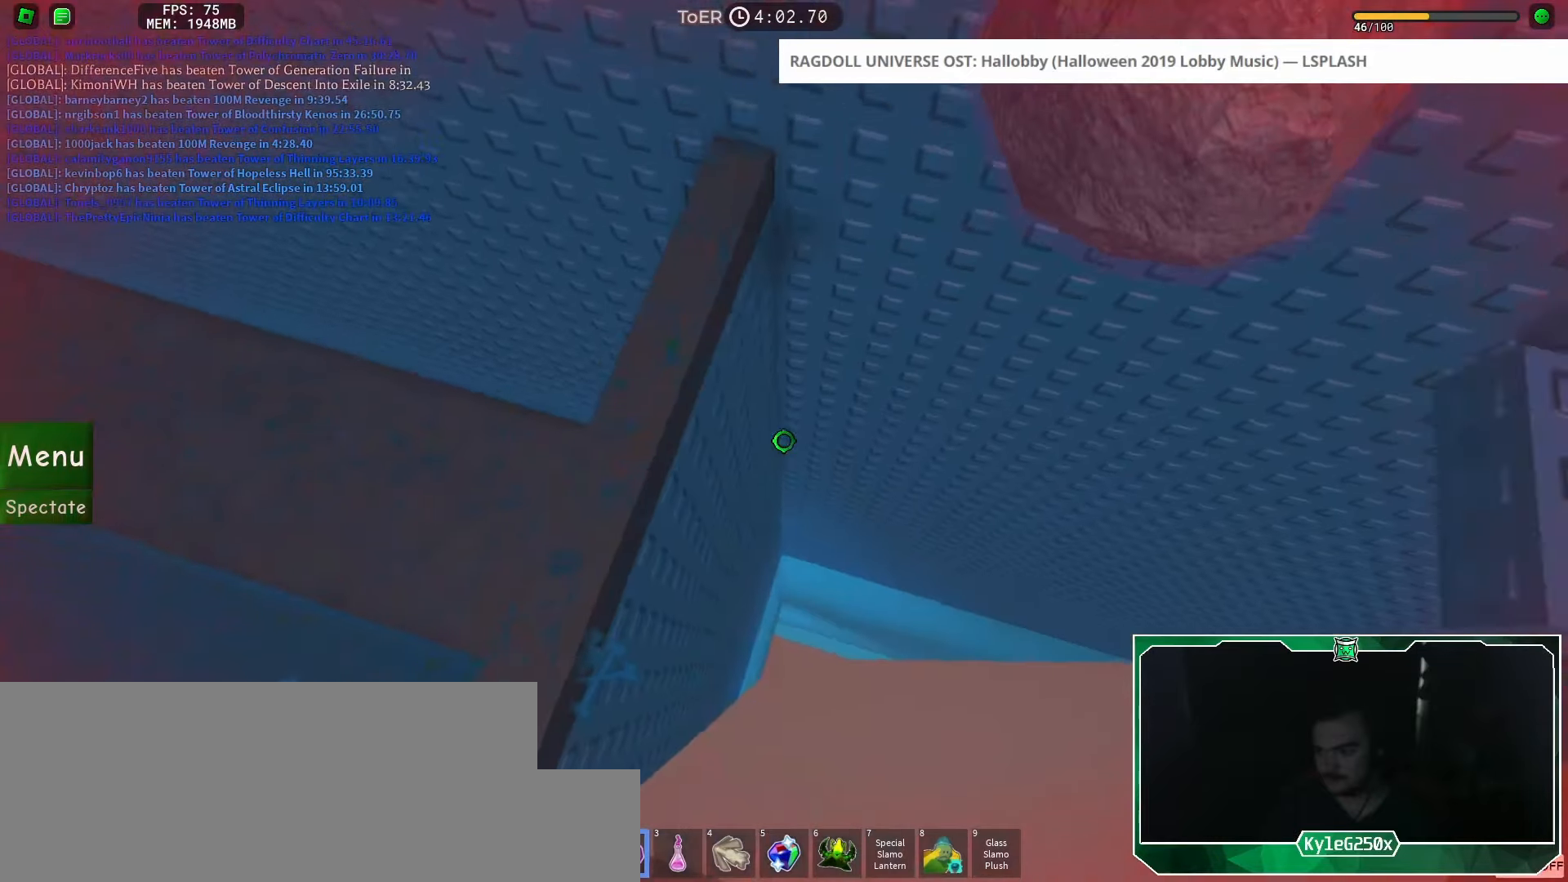
{"keys": [], "mouse": [], "events": [[16, "space", "up"], [83, "mouse_wheel", "down"], [100, "shift", "up"], [133, "mouse_wheel", "up"], [400, "d", "up"]]}
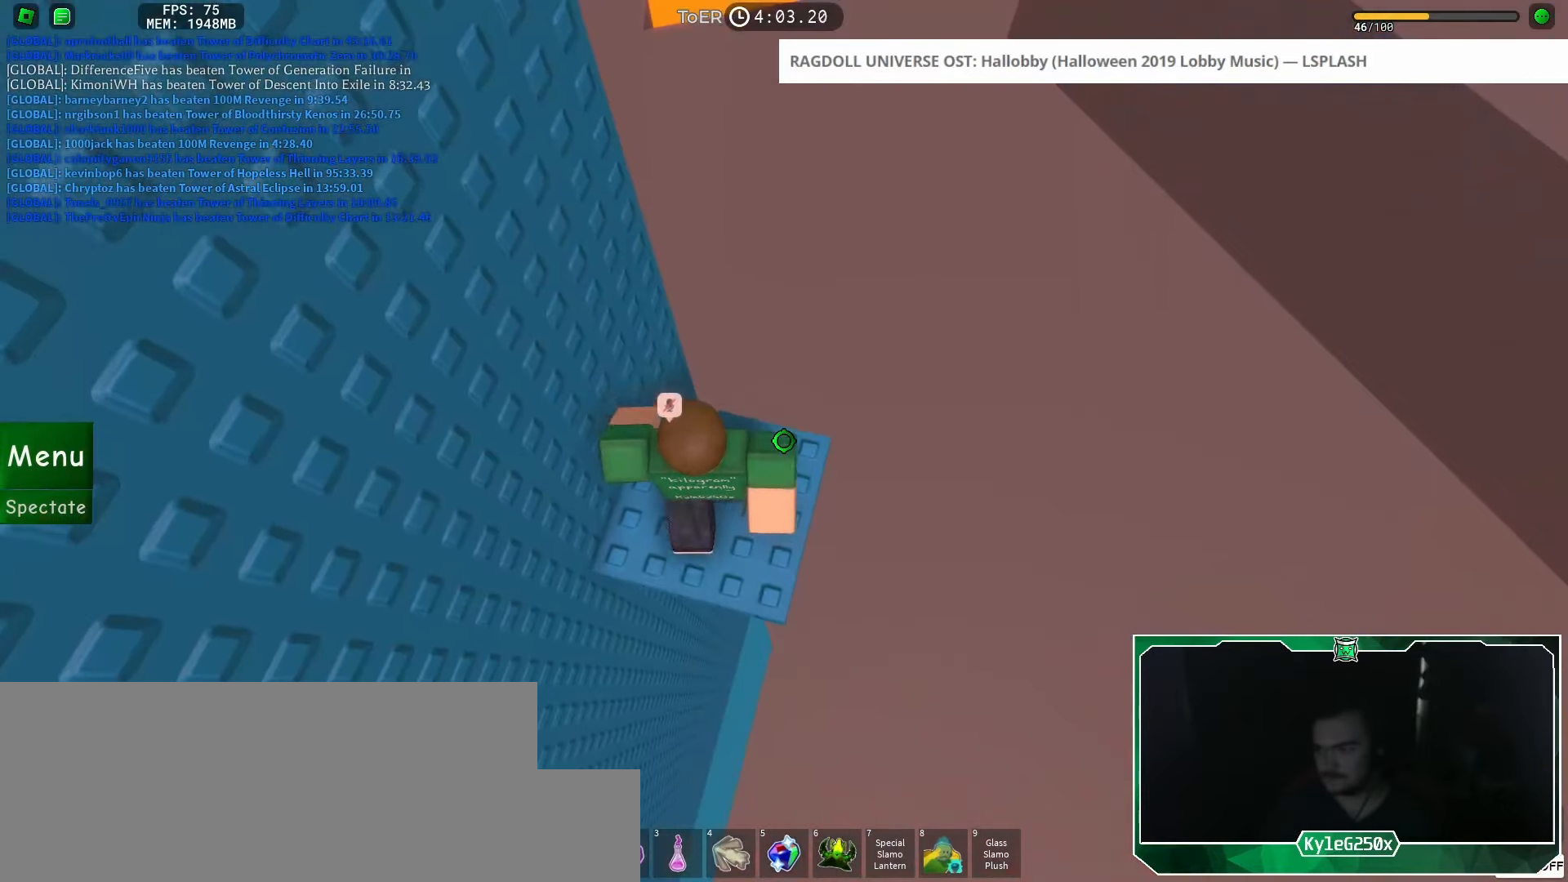
{"keys": [], "mouse": [], "events": []}
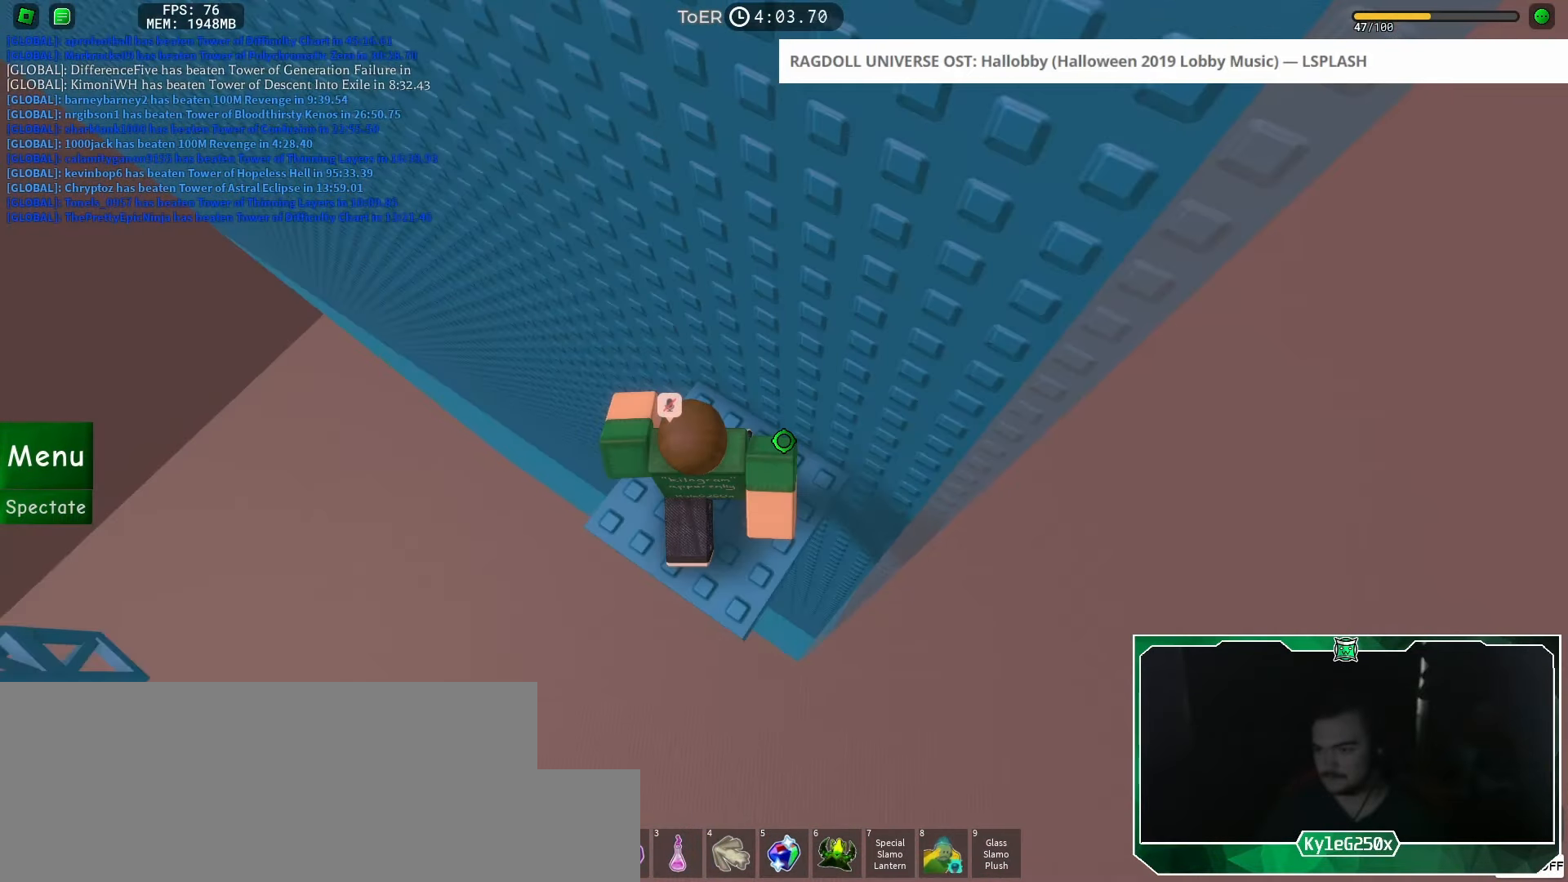
{"keys": [], "mouse": [], "events": [[233, "a", "down"], [400, "a", "up"]]}
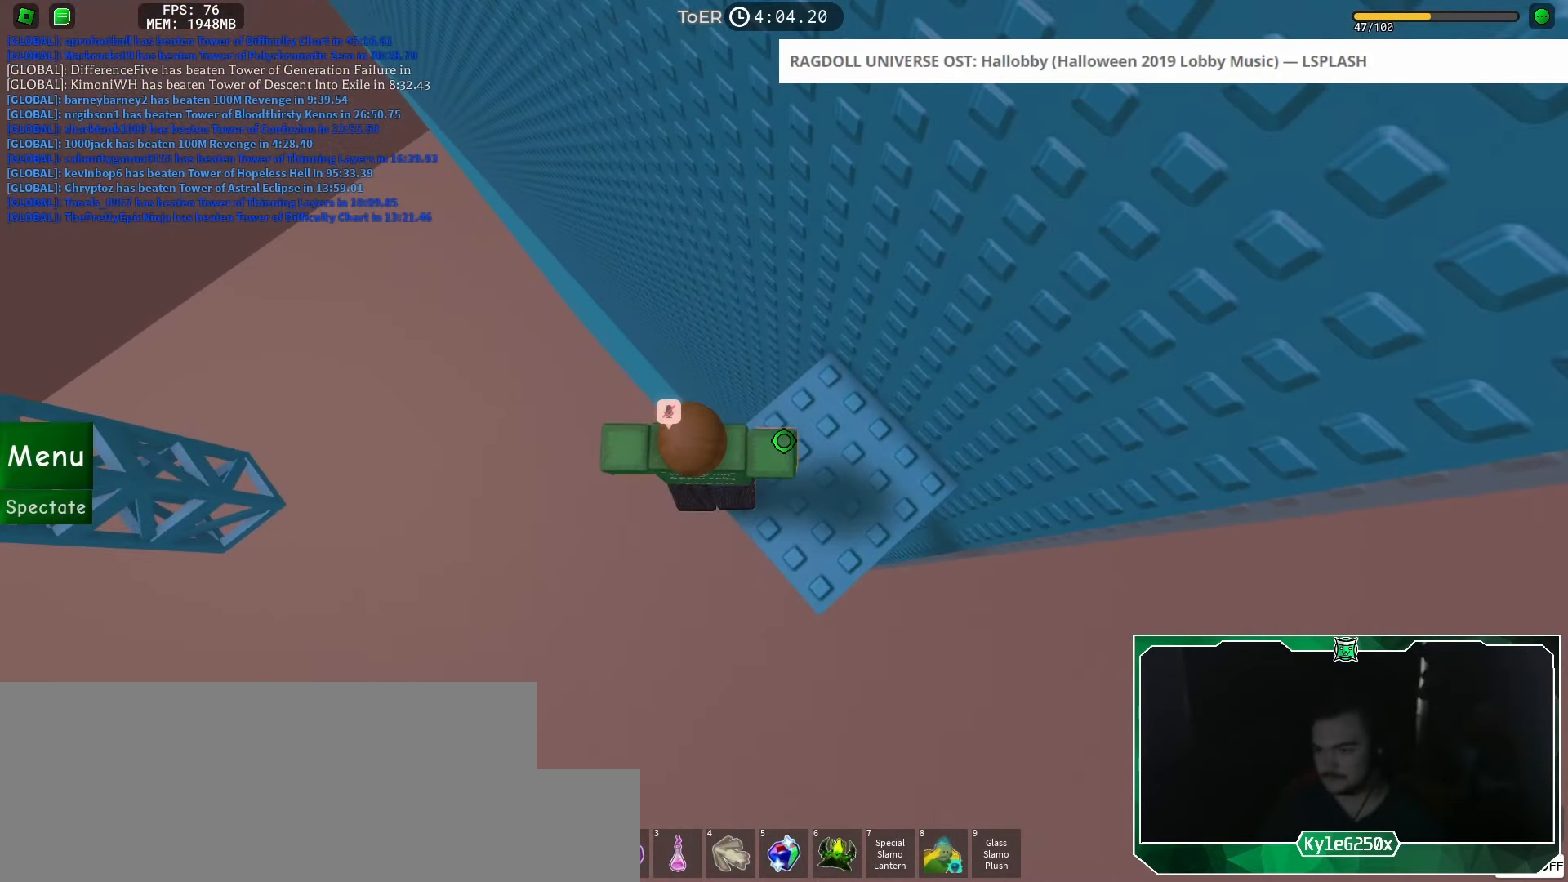
{"keys": [], "mouse": ["right"], "events": [[84, "space", "down"], [150, "space", "up"], [250, "a", "down"], [267, "a", "up"], [401, "shift", "down"], [417, "mouse_right", "down"], [484, "shift", "up"]]}
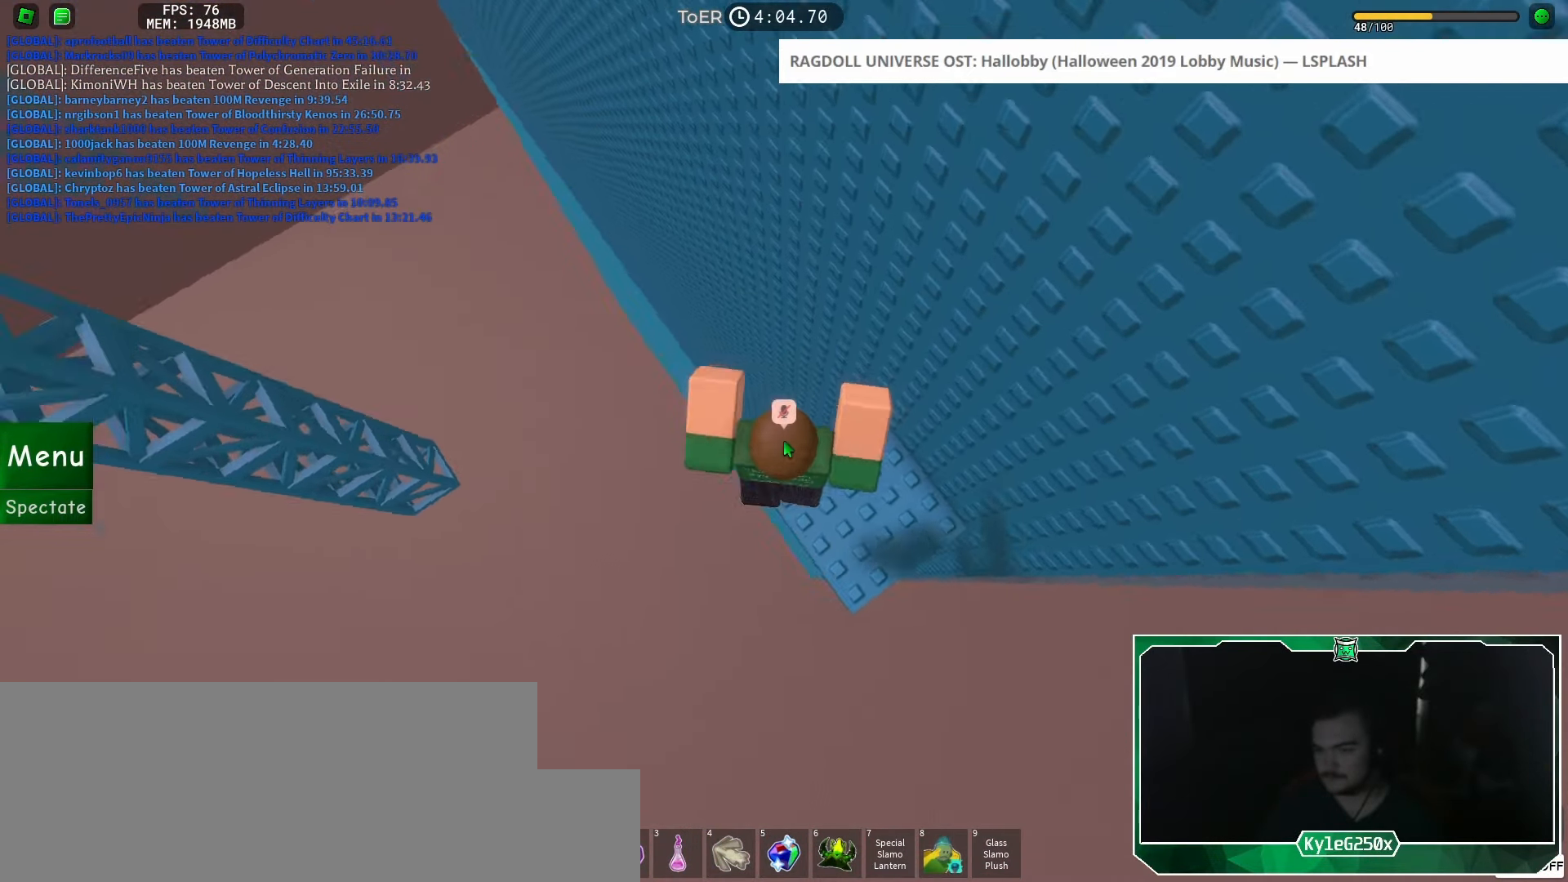
{"keys": [], "mouse": ["right"], "events": []}
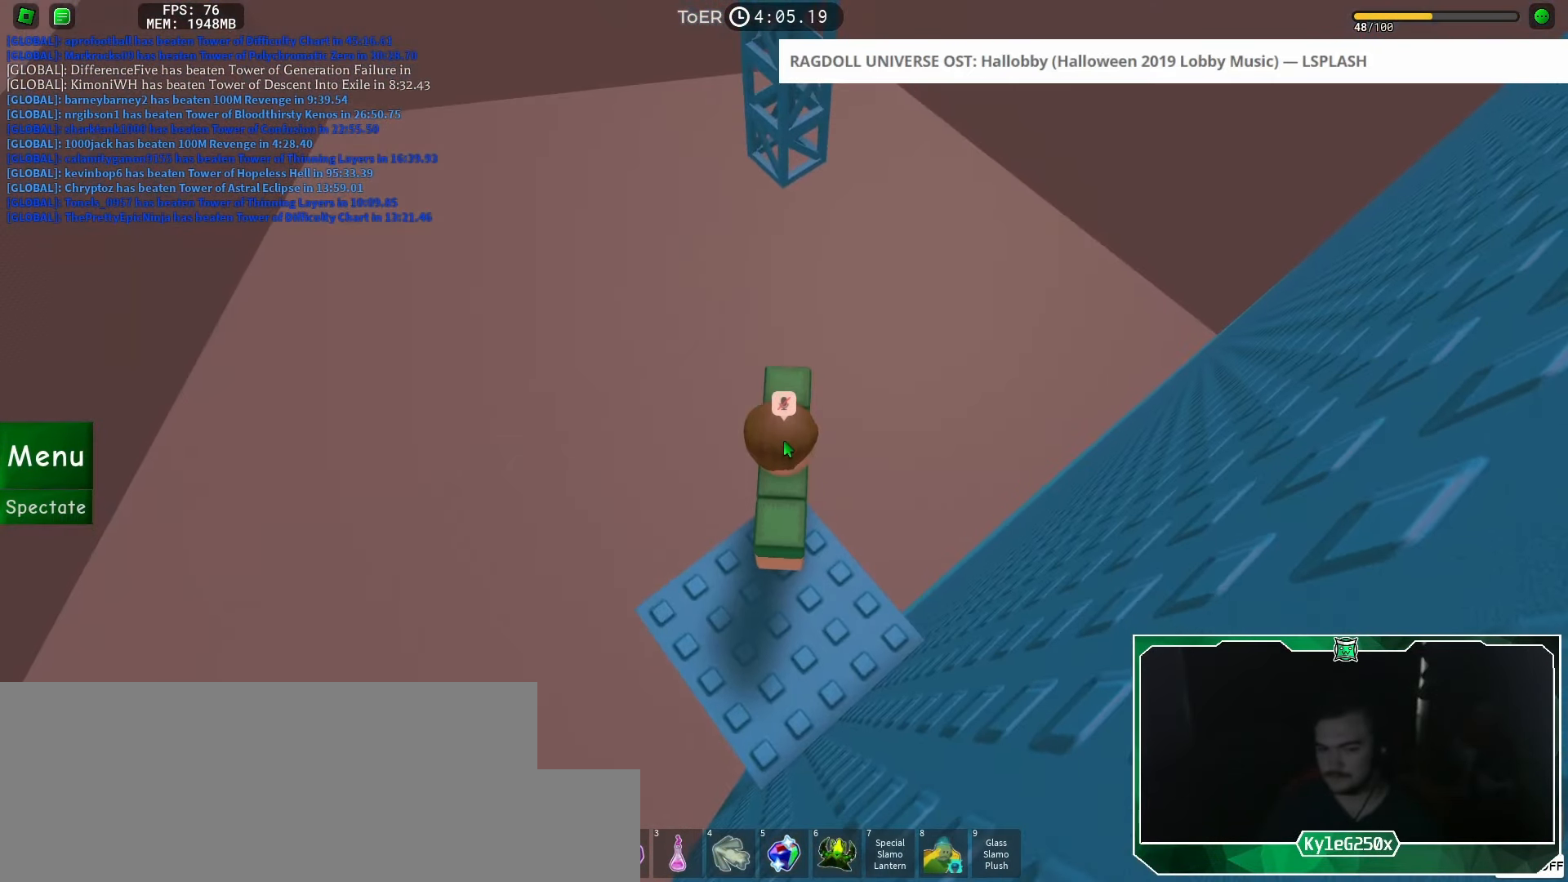
{"keys": ["space", "w"], "mouse": ["right"], "events": [[367, "w", "down"], [500, "space", "down"]]}
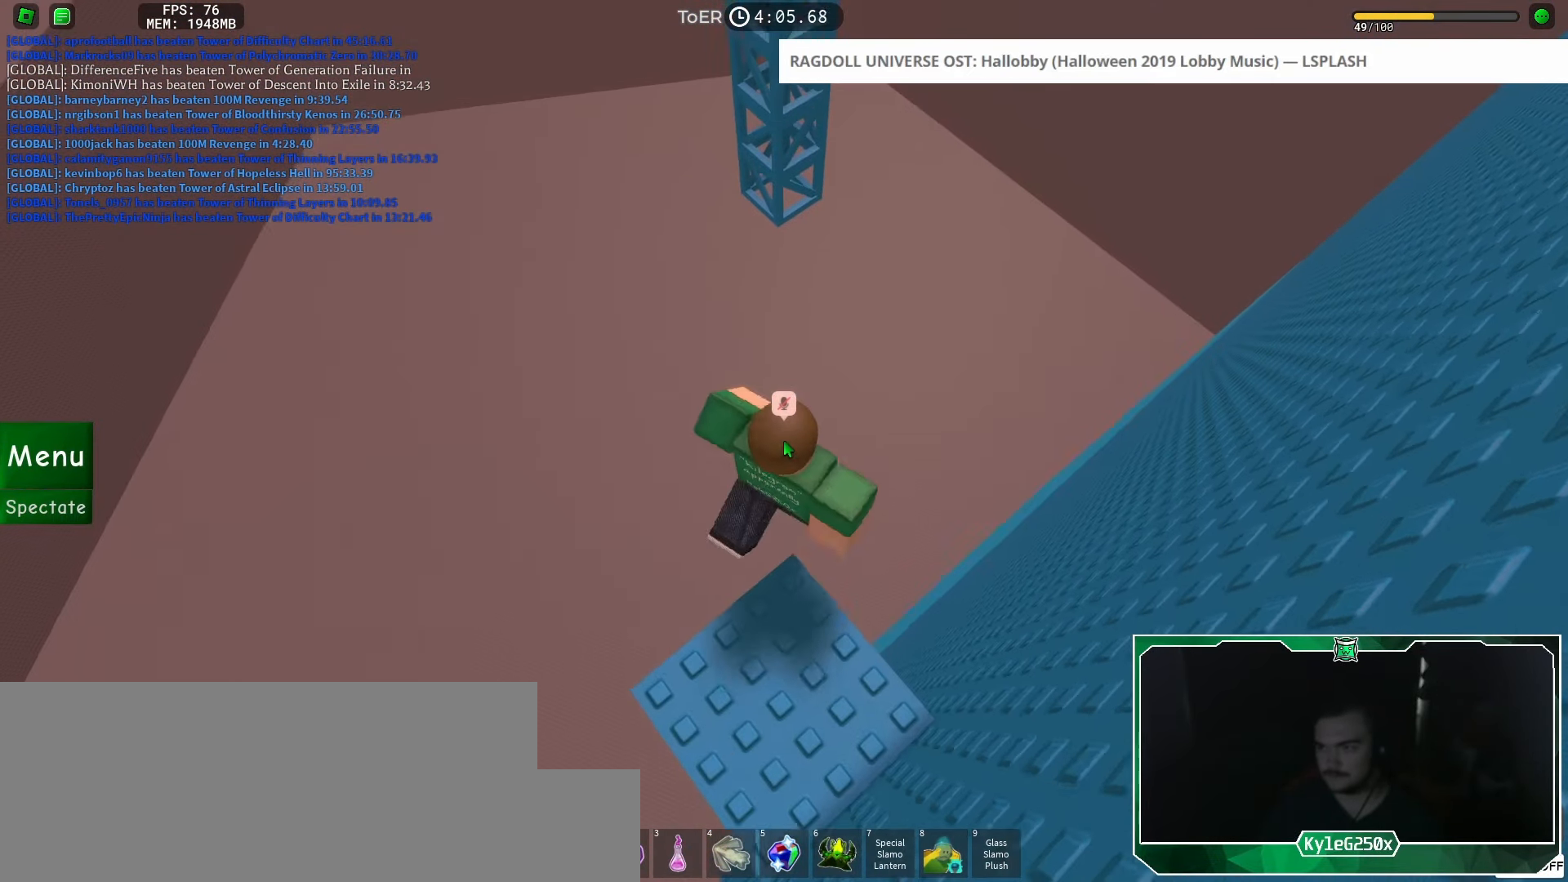
{"keys": ["w"], "mouse": ["right"], "events": [[67, "space", "up"]]}
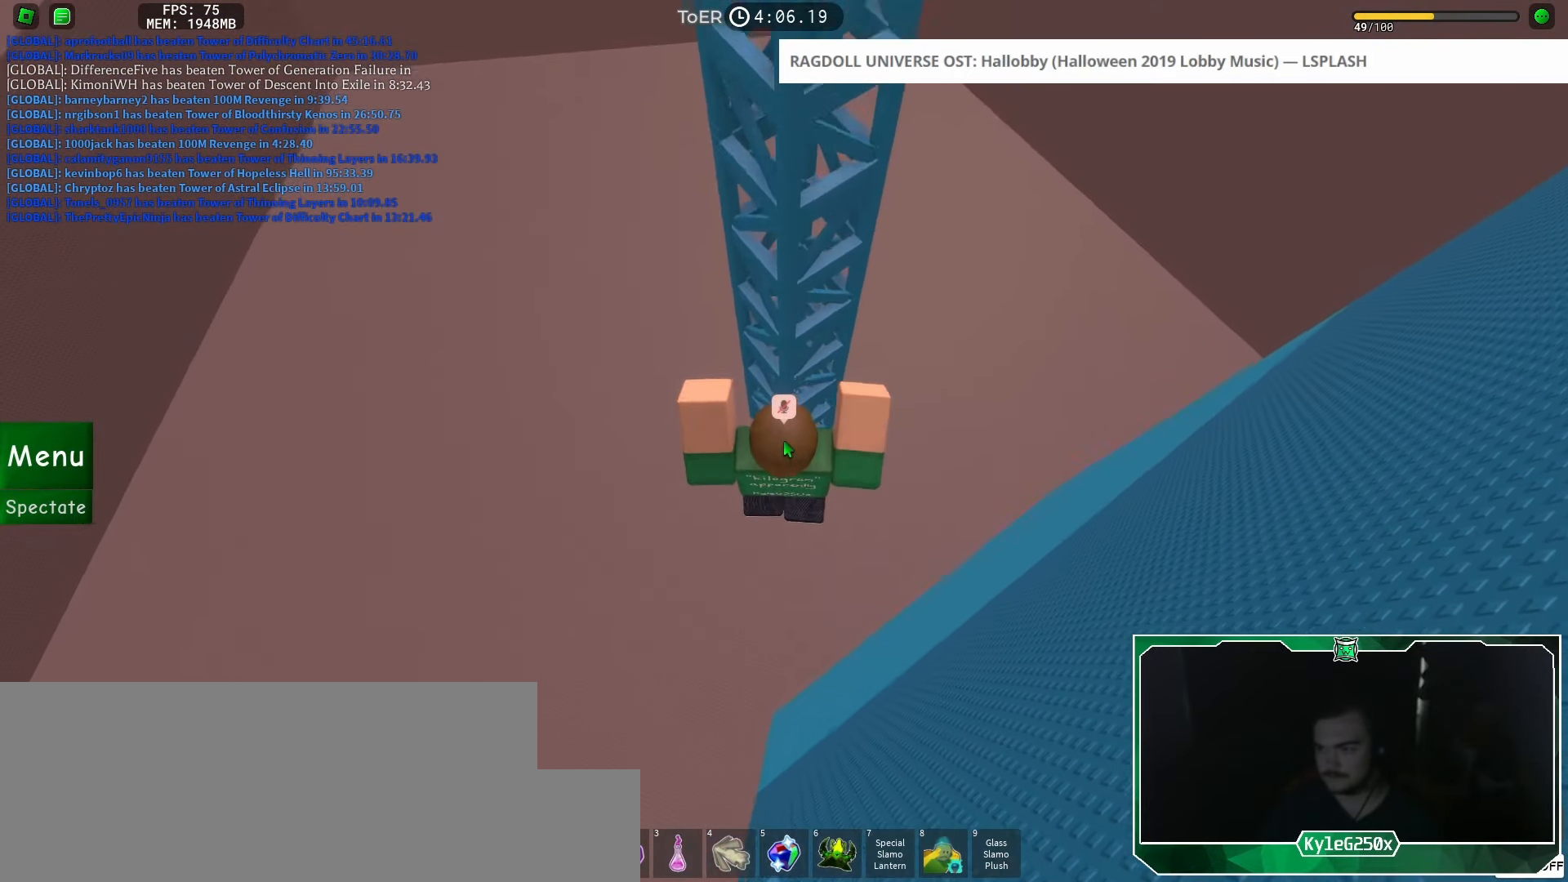
{"keys": ["a"], "mouse": [], "events": [[216, "shift", "down"], [283, "shift", "up"], [350, "mouse_right", "up"], [417, "a", "down"], [467, "w", "up"]]}
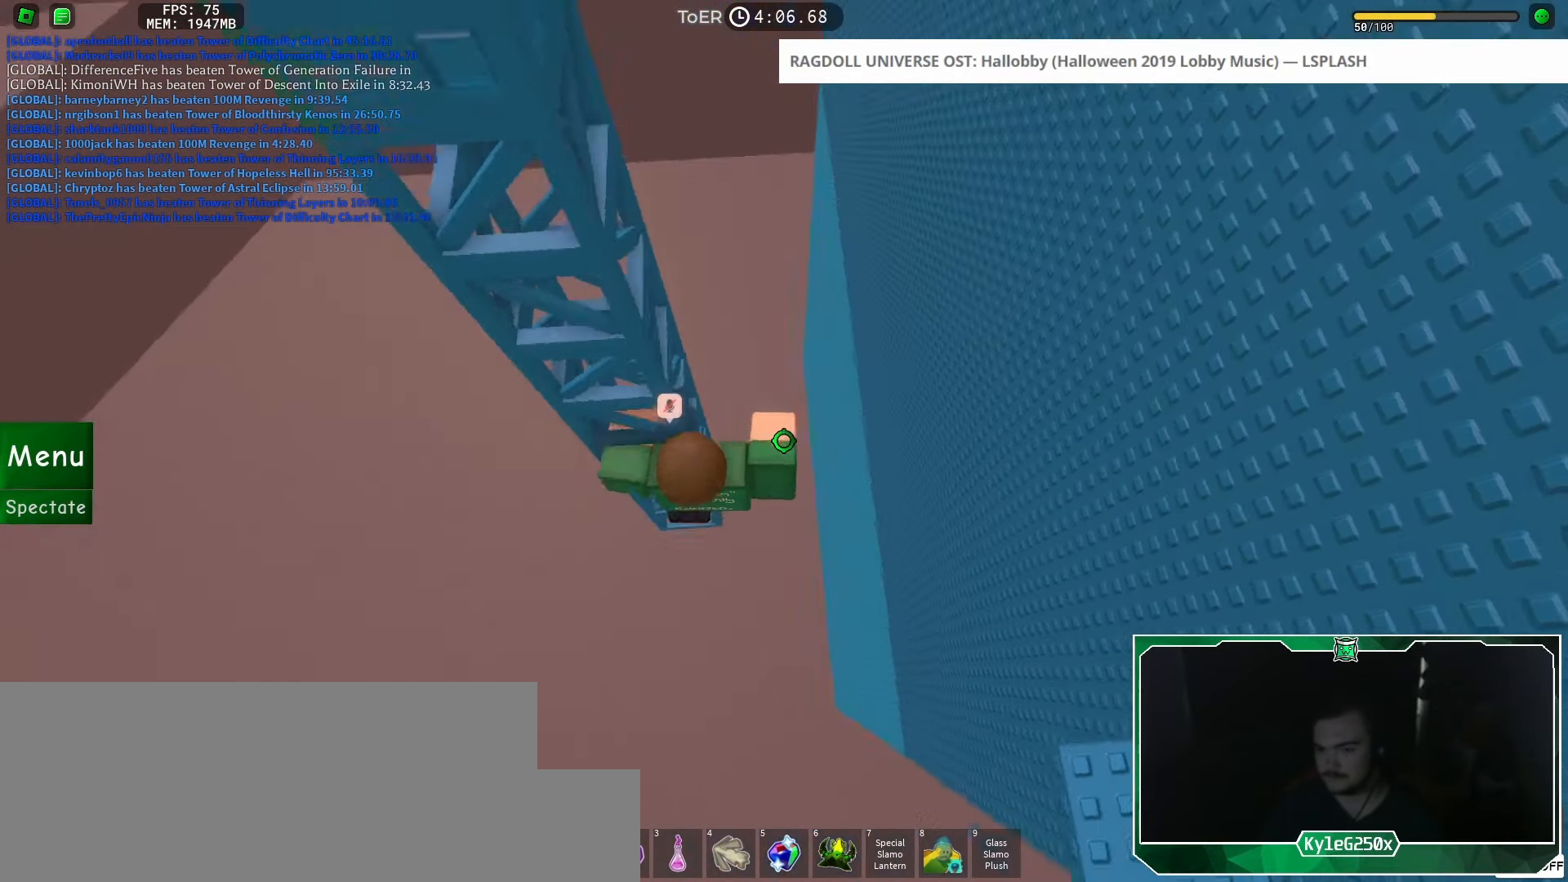
{"keys": ["a", "w"], "mouse": [], "events": [[100, "w", "down"]]}
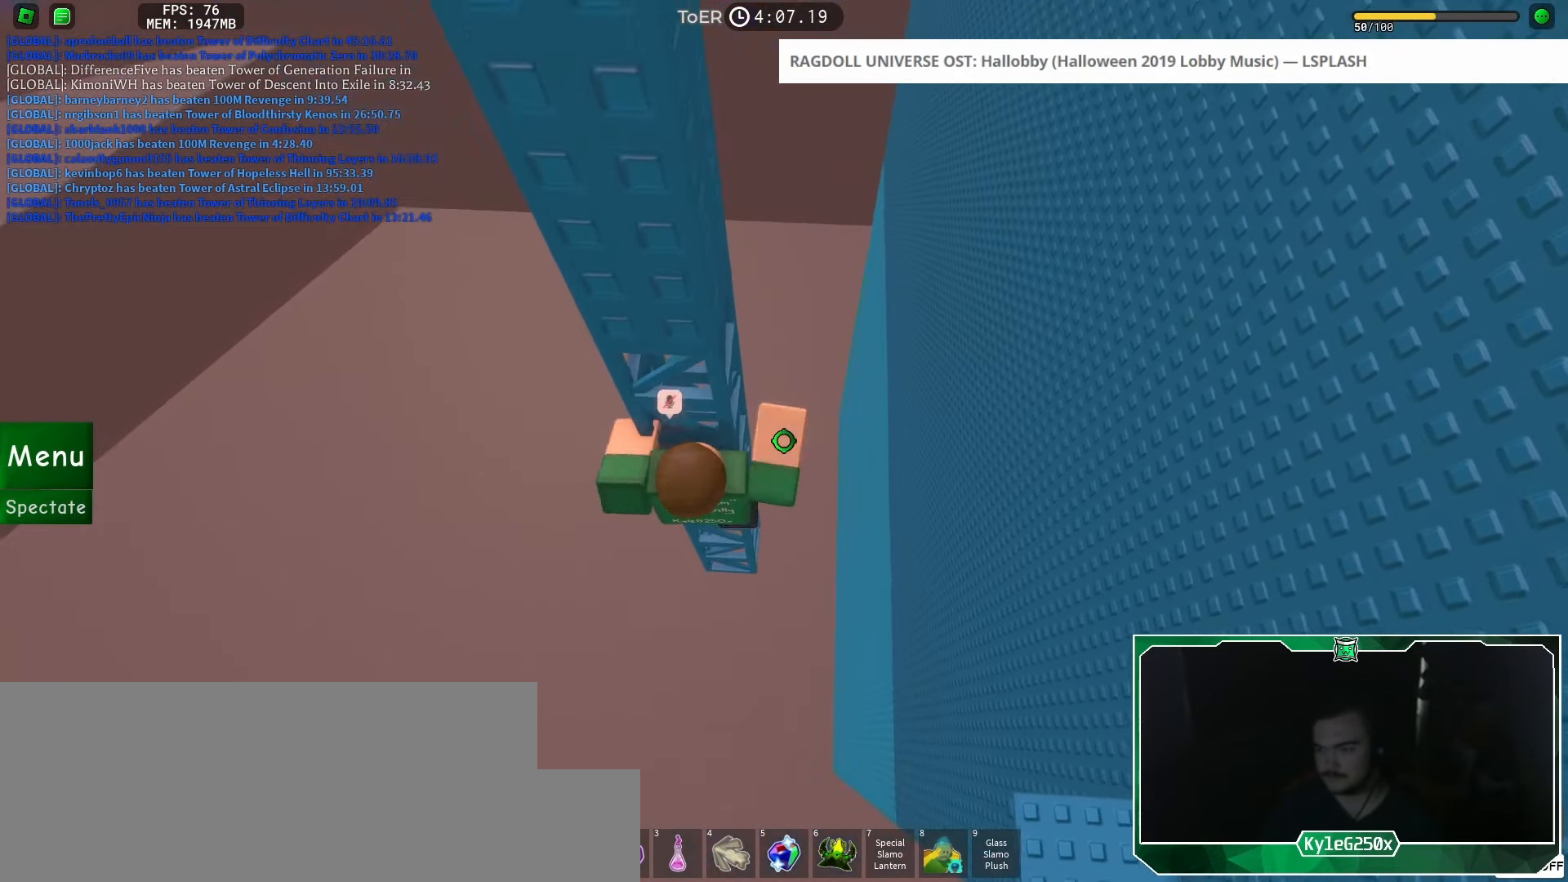
{"keys": ["a", "w"], "mouse": [], "events": []}
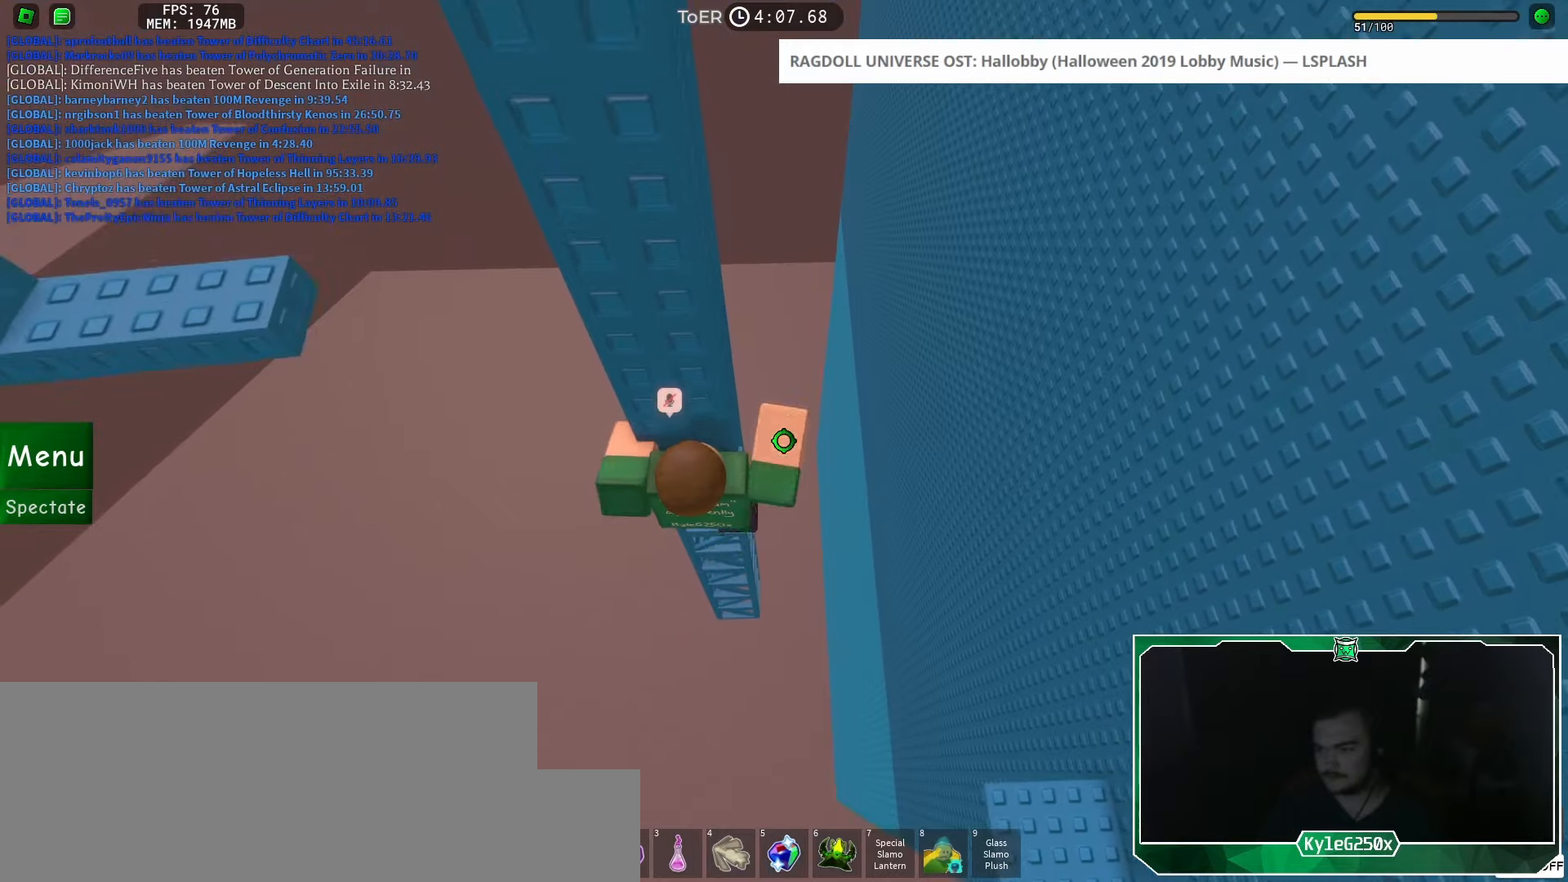
{"keys": ["w"], "mouse": [], "events": [[150, "a", "up"], [167, "w", "up"], [417, "a", "down"], [417, "w", "down"], [500, "a", "up"]]}
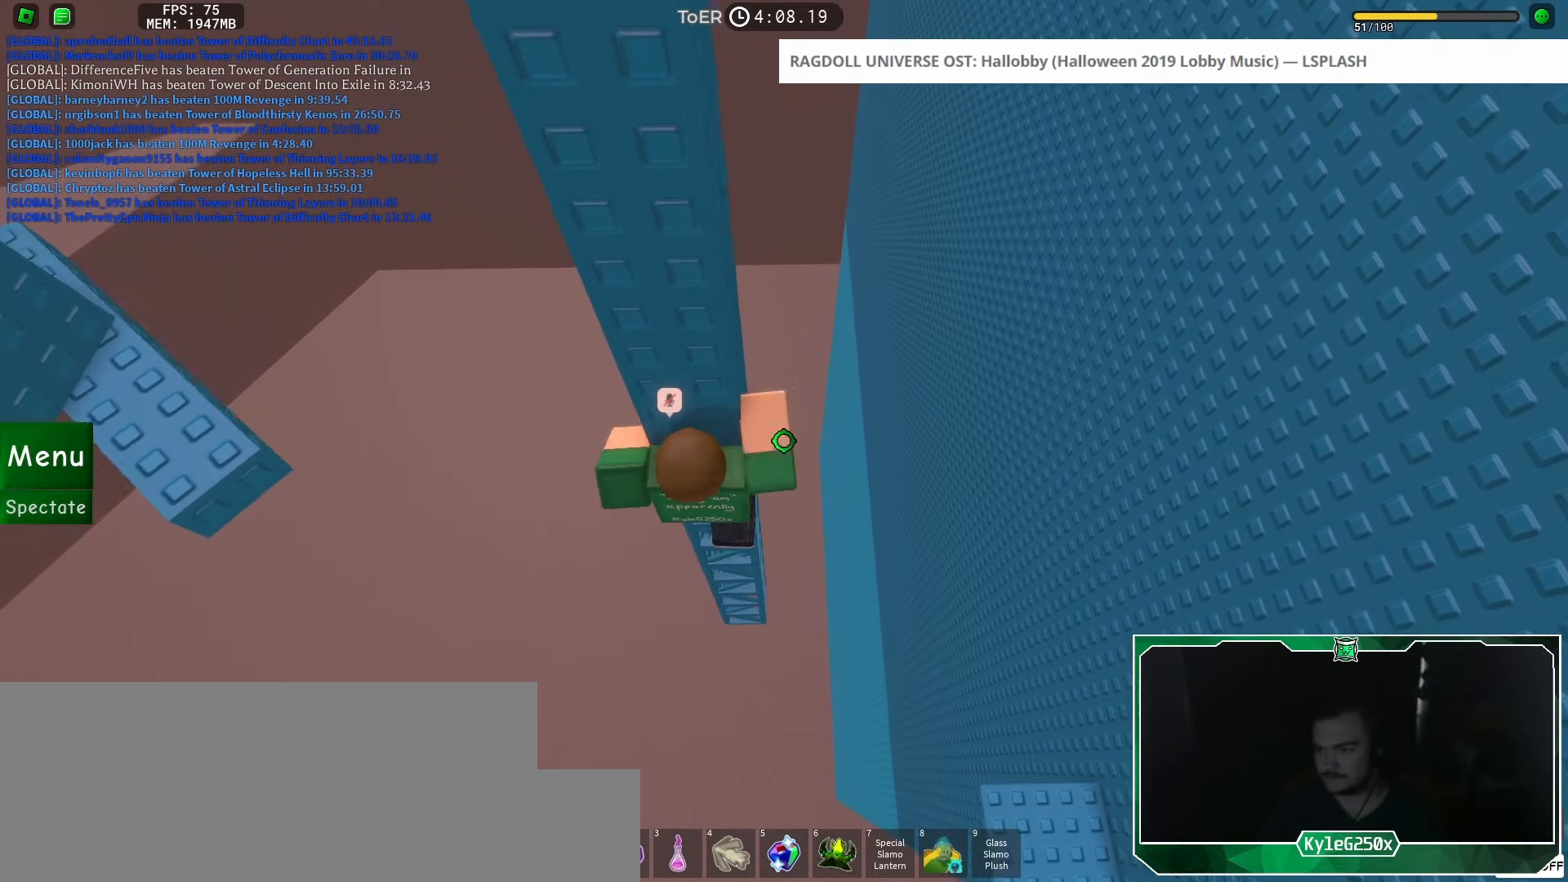
{"keys": ["a"], "mouse": [], "events": [[17, "w", "up"], [267, "a", "down"], [267, "w", "down"], [401, "space", "down"], [501, "space", "up"], [501, "w", "up"]]}
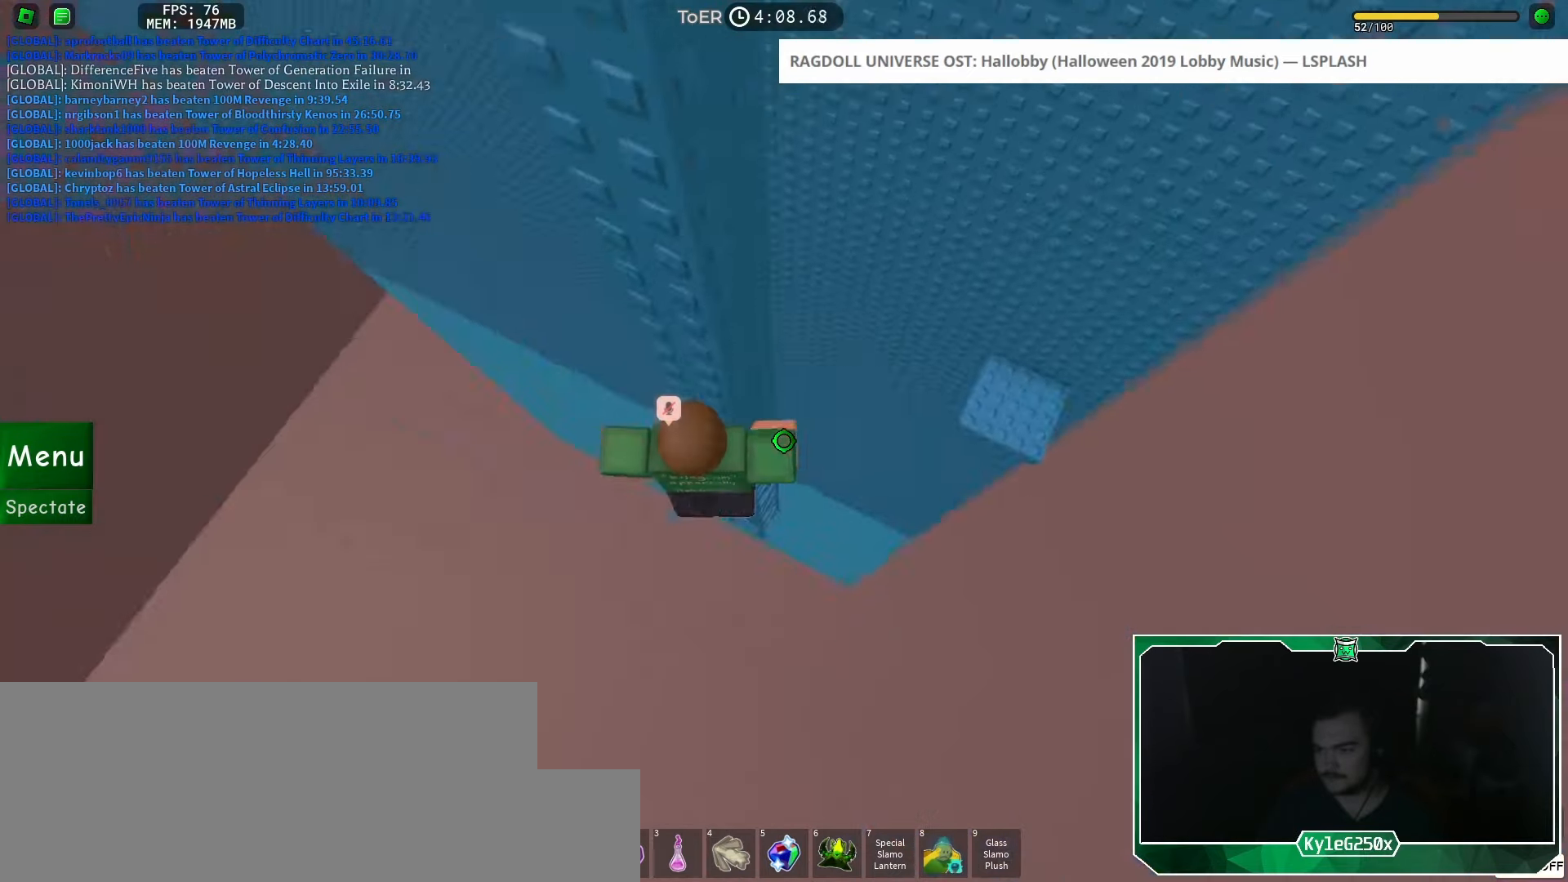
{"keys": ["shift", "w"], "mouse": ["right"], "events": [[17, "a", "up"], [300, "w", "down"], [367, "mouse_right", "down"], [434, "shift", "down"]]}
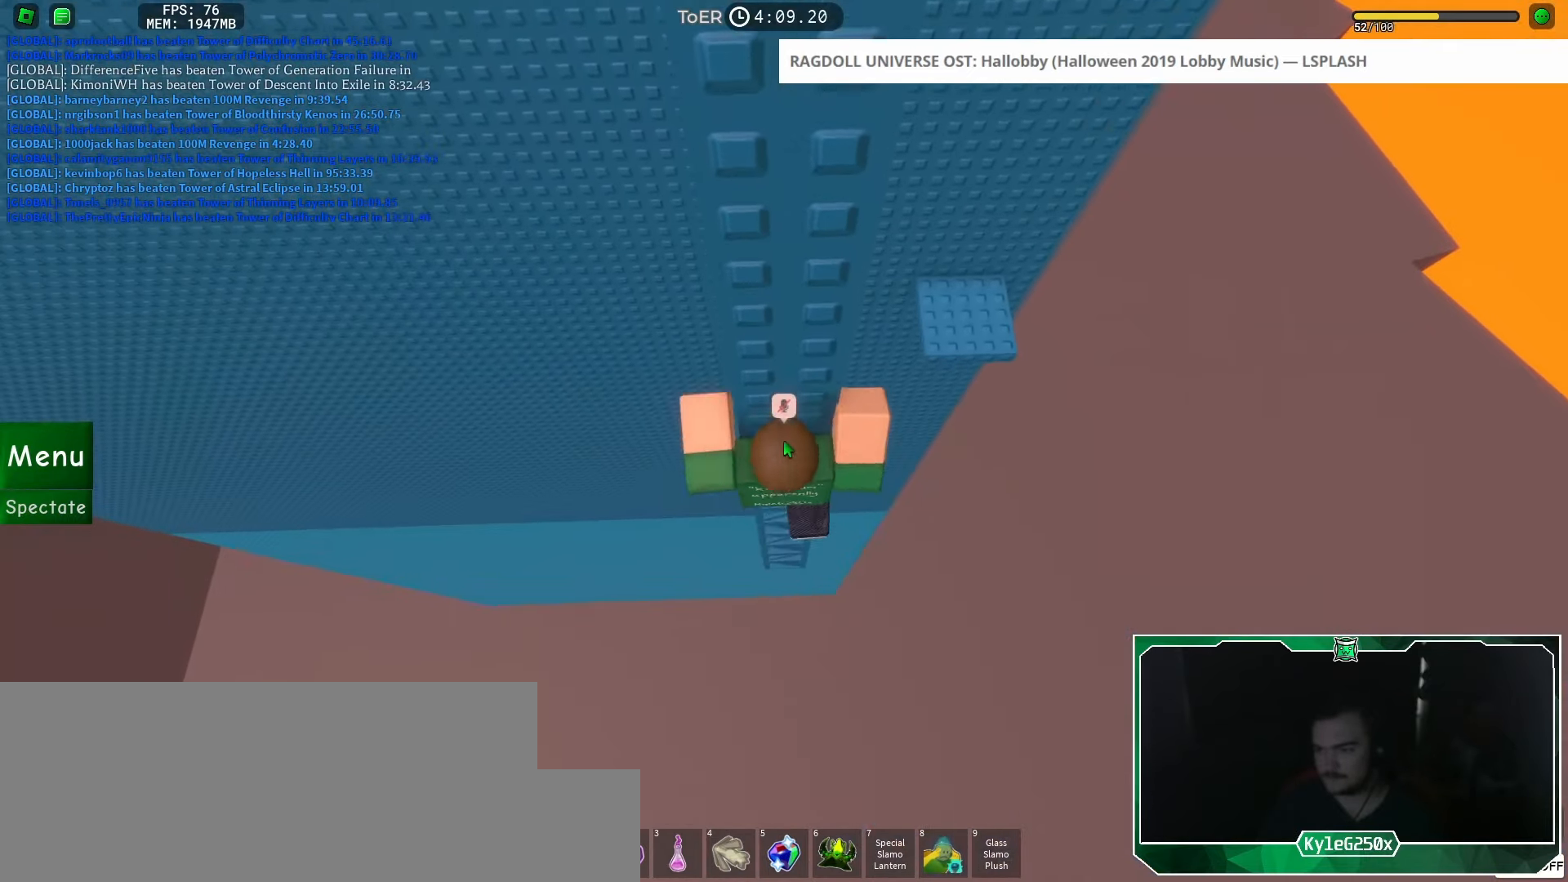
{"keys": [], "mouse": ["right"], "events": [[67, "shift", "up"], [100, "w", "up"]]}
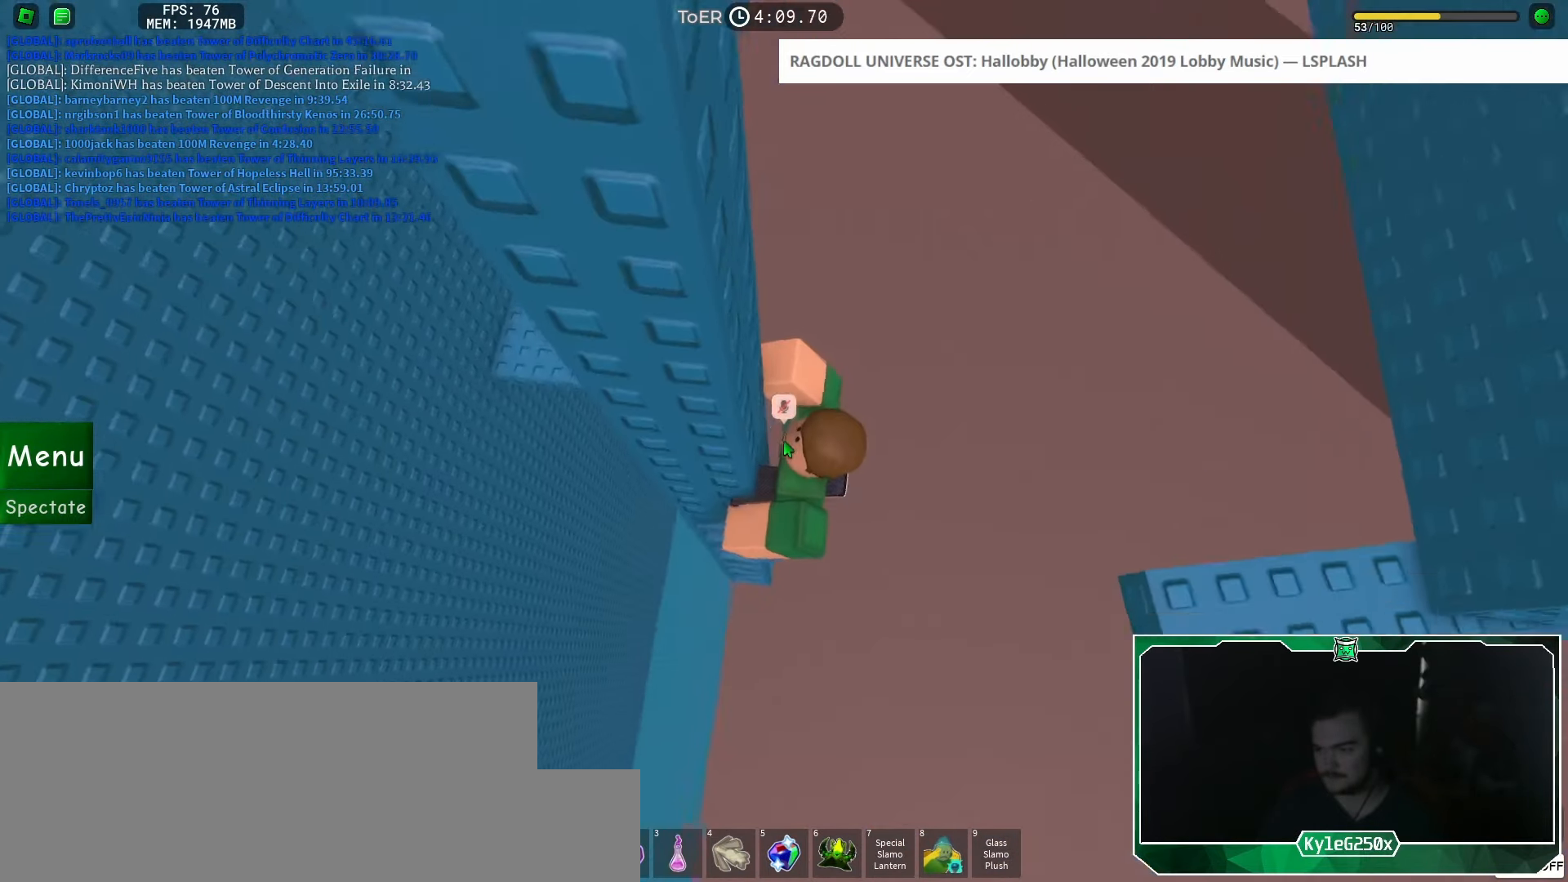
{"keys": [], "mouse": ["right"], "events": [[367, "a", "down"], [500, "a", "up"]]}
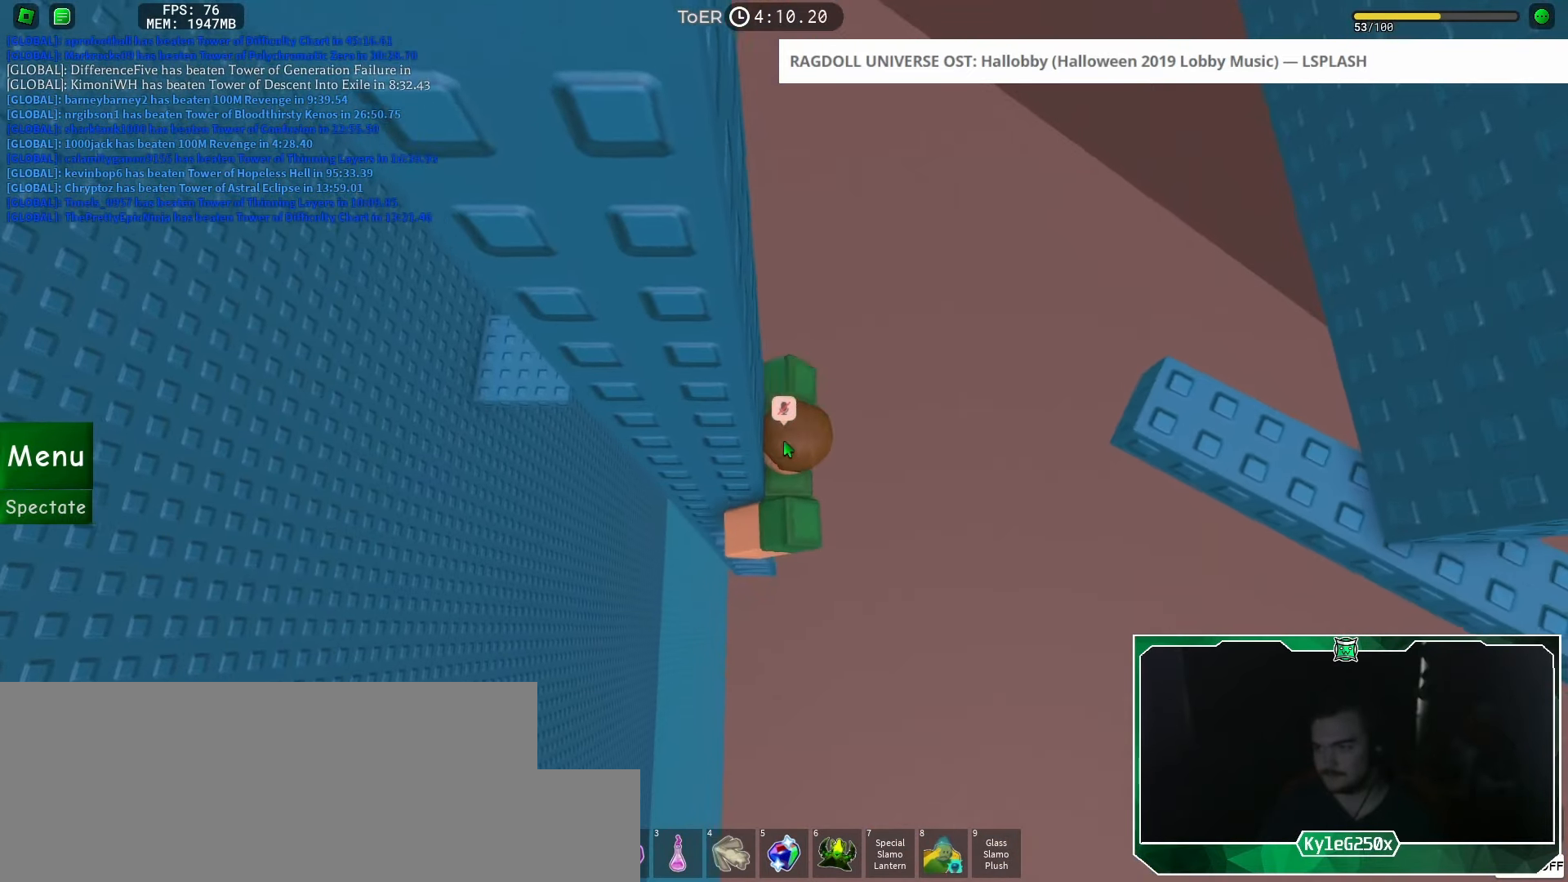
{"keys": [], "mouse": ["right"], "events": []}
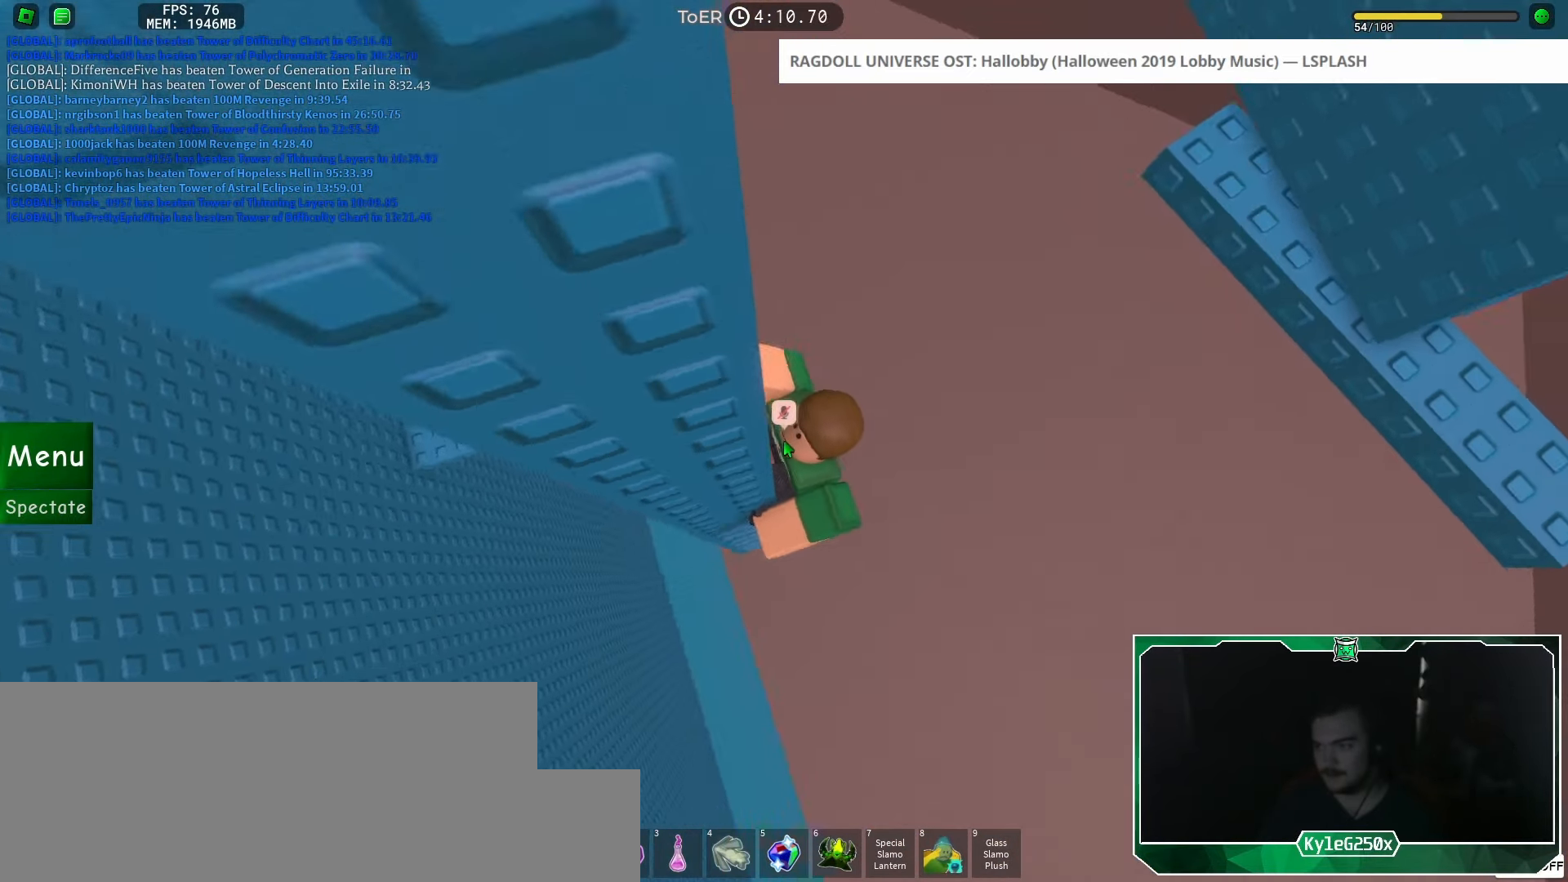
{"keys": ["d"], "mouse": [], "events": [[183, "d", "down"], [200, "shift", "down"], [267, "space", "down"], [283, "shift", "up"], [334, "space", "up"], [367, "mouse_right", "up"]]}
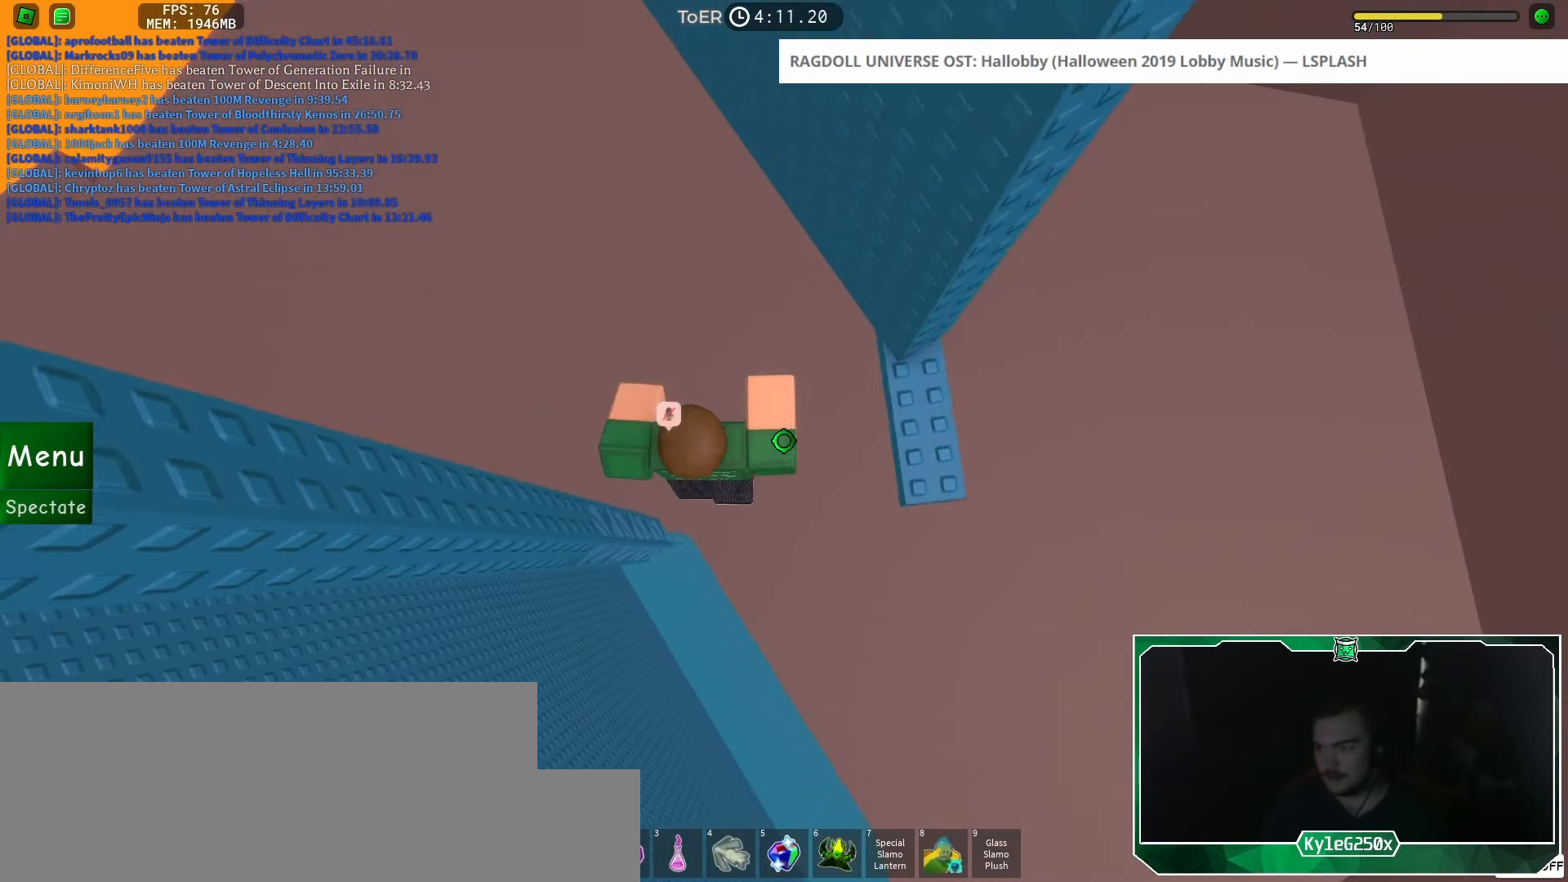
{"keys": ["d"], "mouse": [], "events": [[301, "space", "down"], [451, "space", "up"]]}
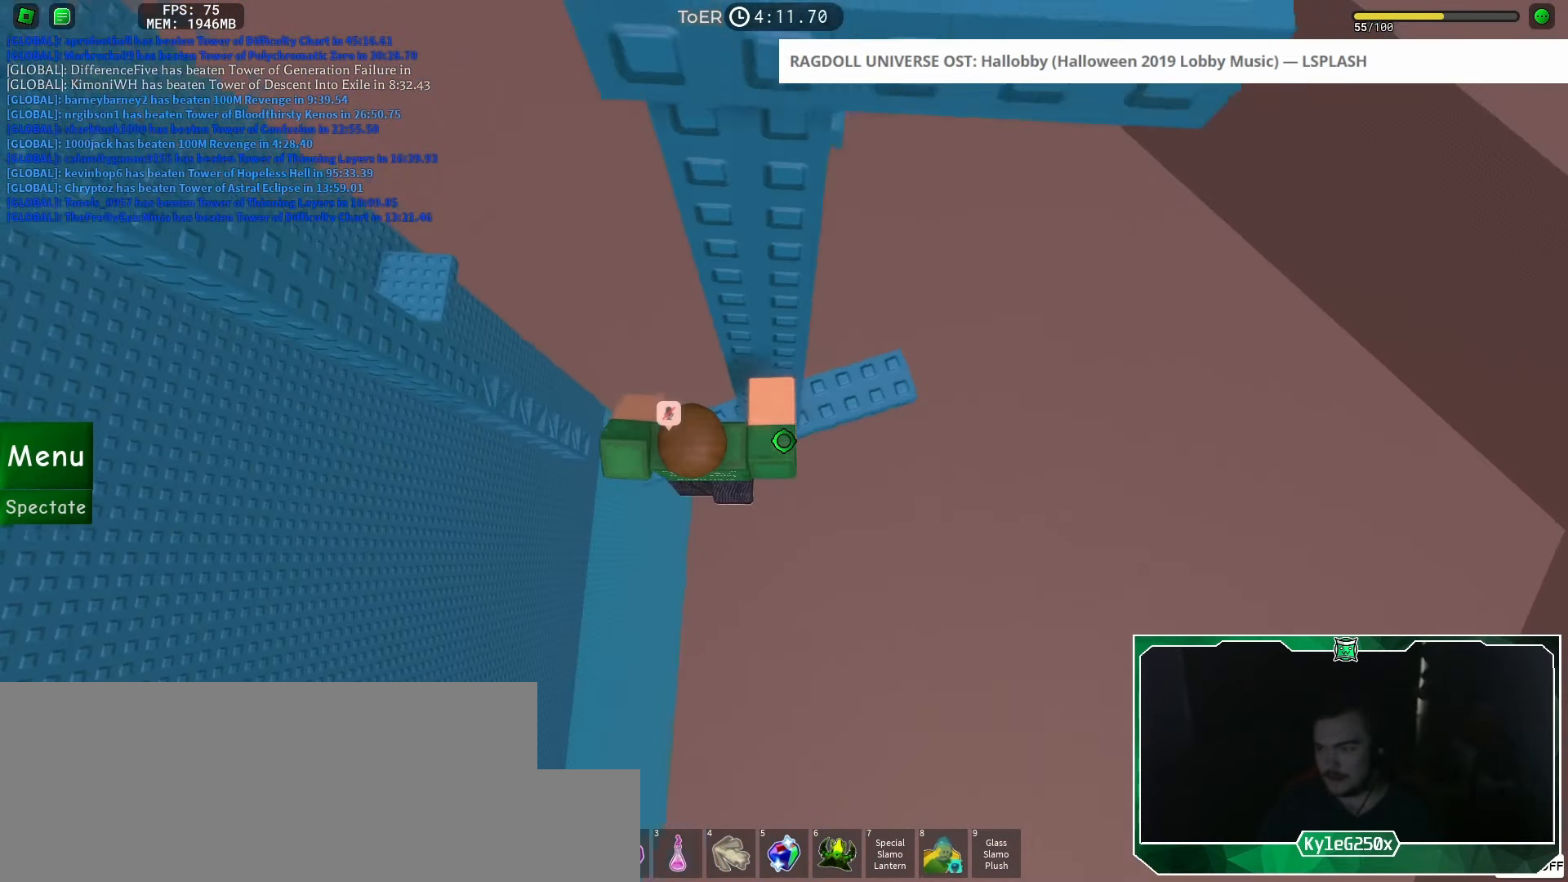
{"keys": [], "mouse": [], "events": [[167, "w", "down"], [283, "d", "up"], [300, "w", "up"]]}
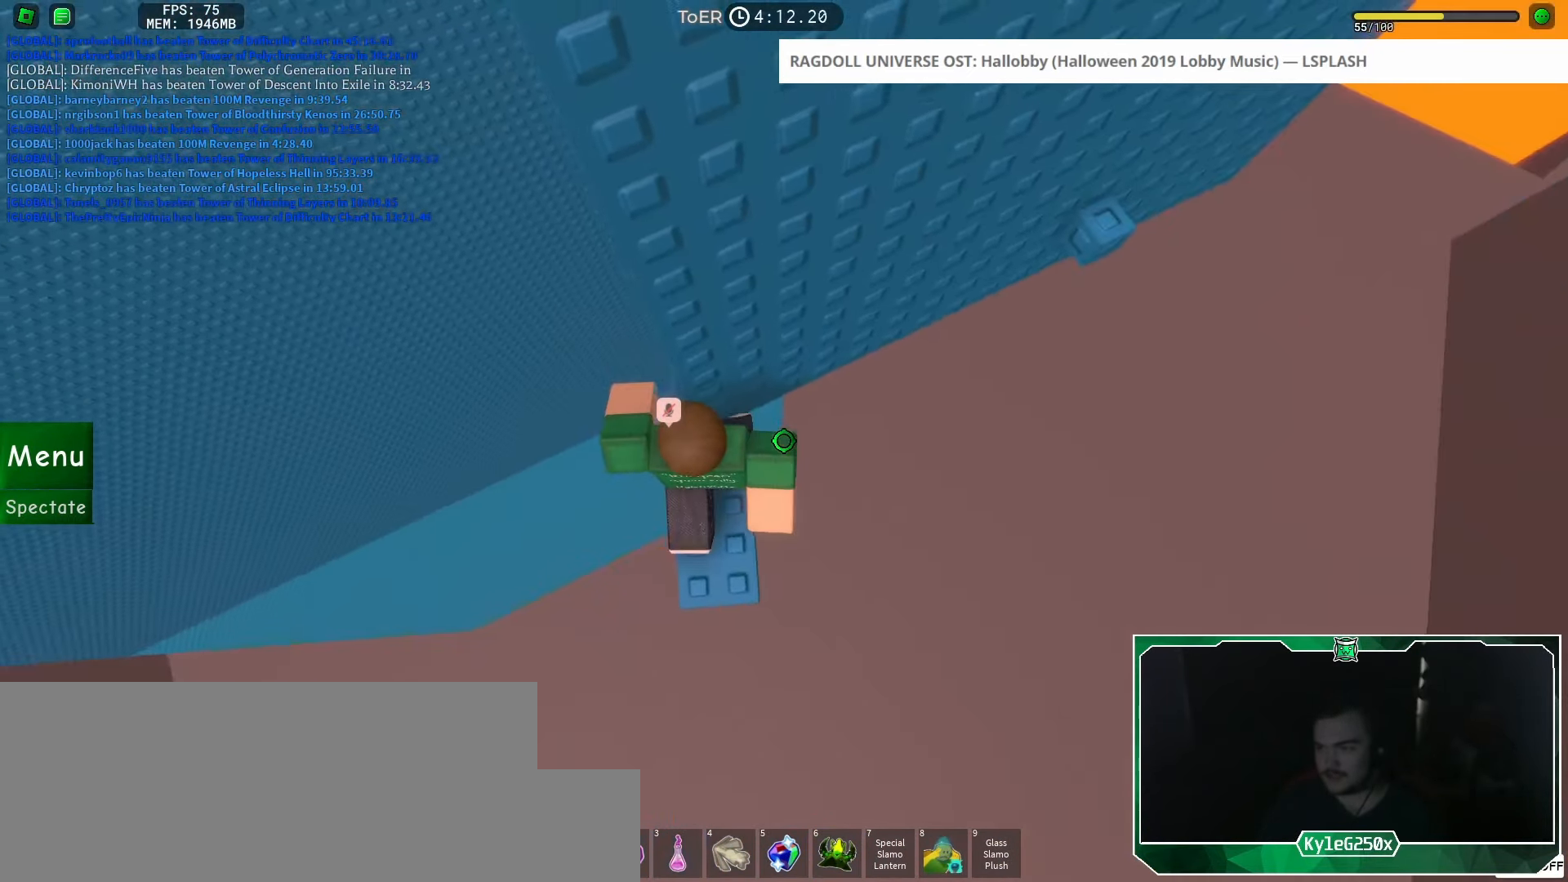
{"keys": ["d", "space"], "mouse": [], "events": [[334, "d", "down"], [434, "space", "down"]]}
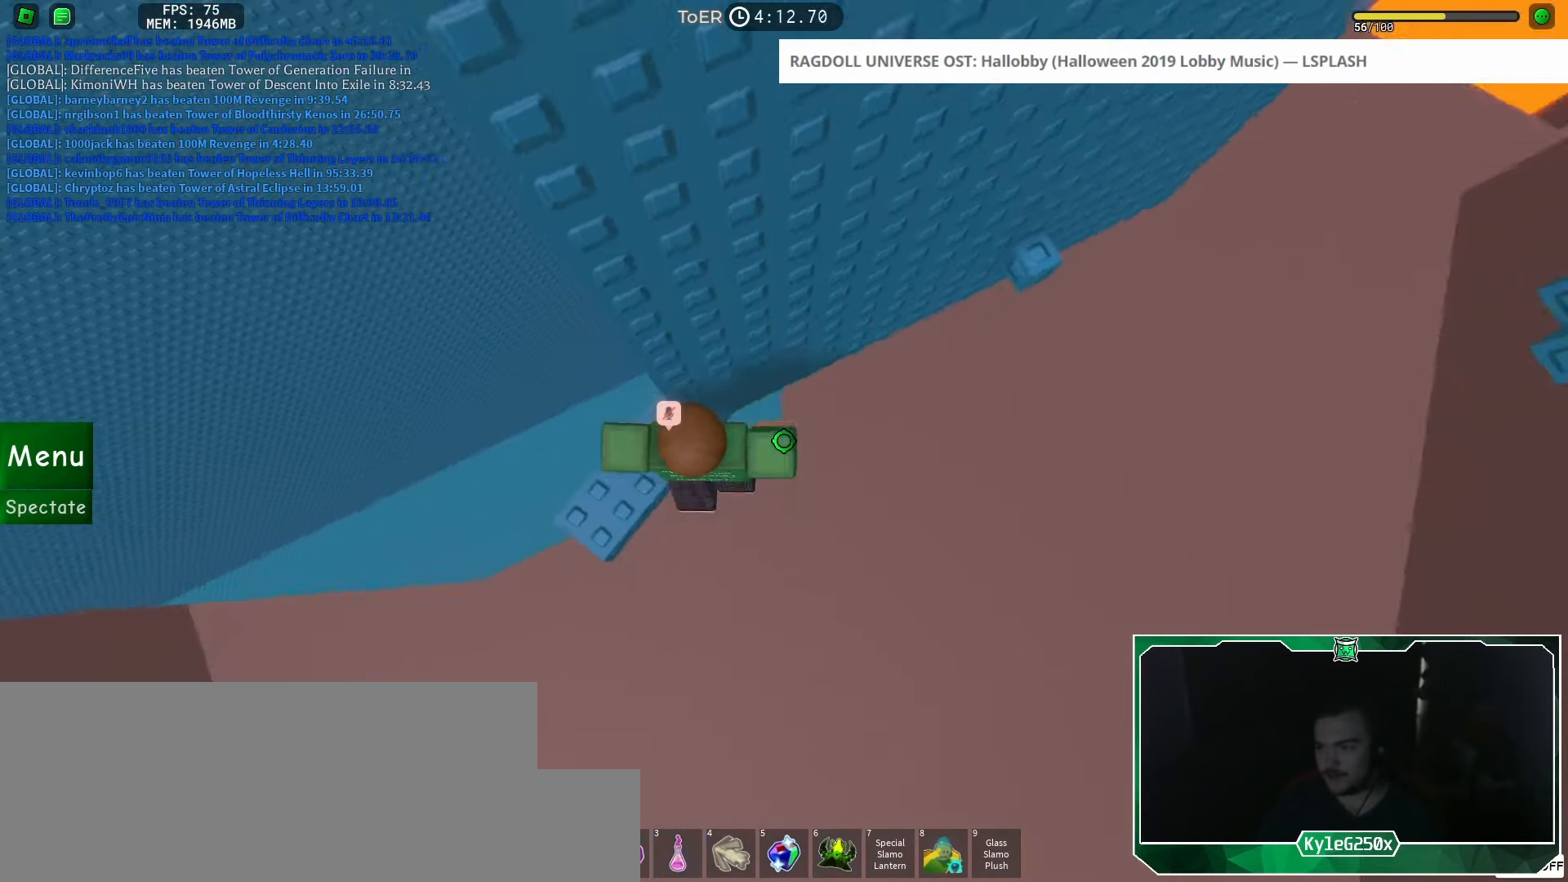
{"keys": ["d"], "mouse": [], "events": [[84, "space", "up"], [117, "d", "up"], [268, "w", "down"], [418, "d", "down"], [451, "w", "up"]]}
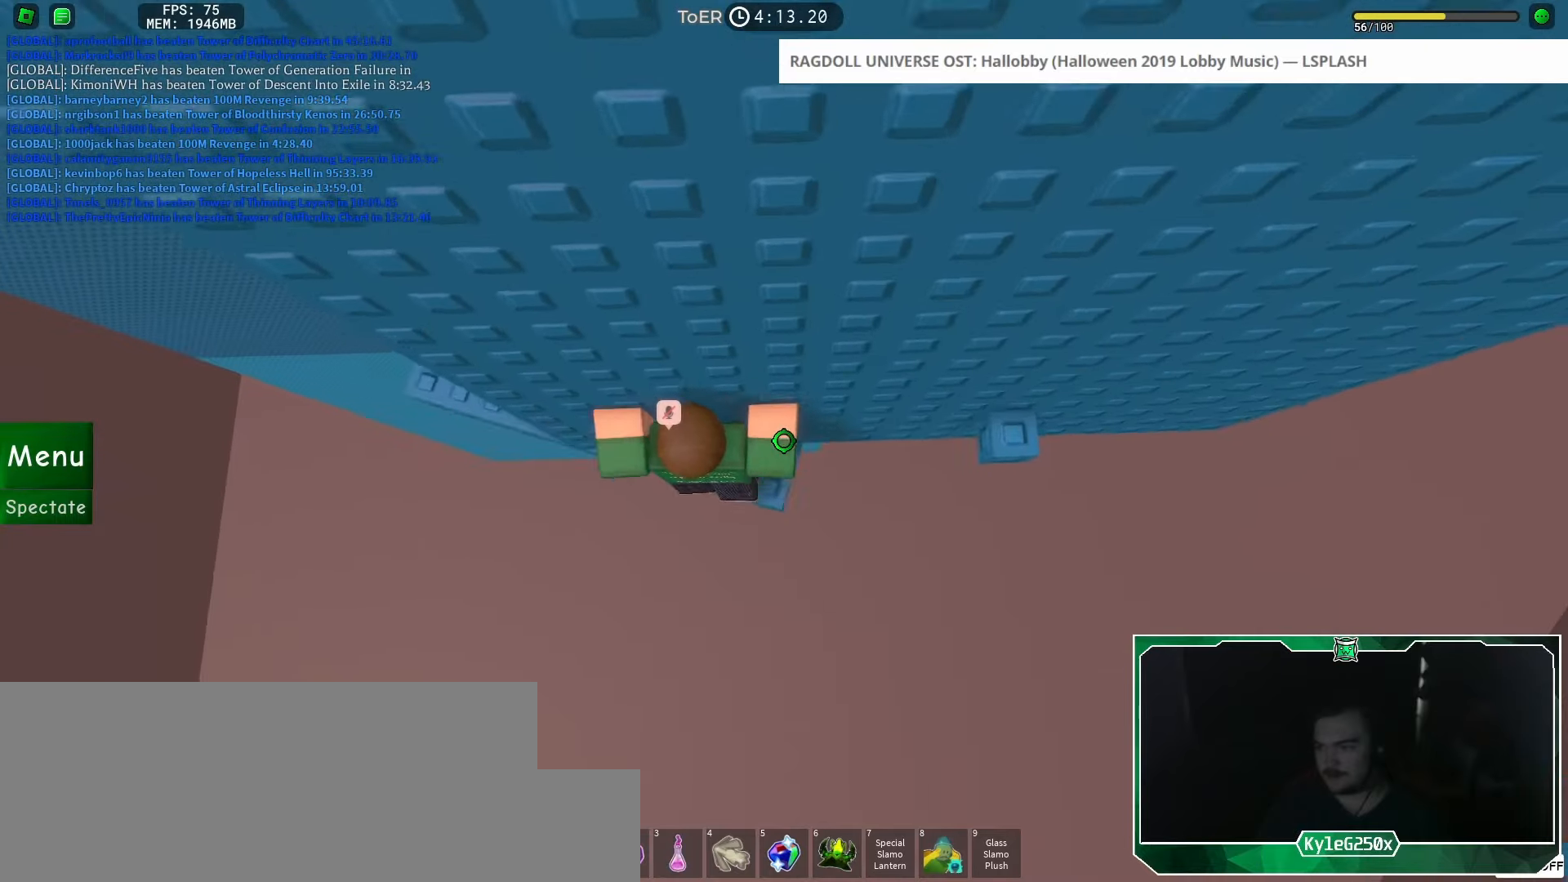
{"keys": ["w"], "mouse": [], "events": [[17, "space", "down"], [250, "space", "up"], [284, "d", "up"], [350, "w", "down"], [367, "d", "down"], [501, "d", "up"]]}
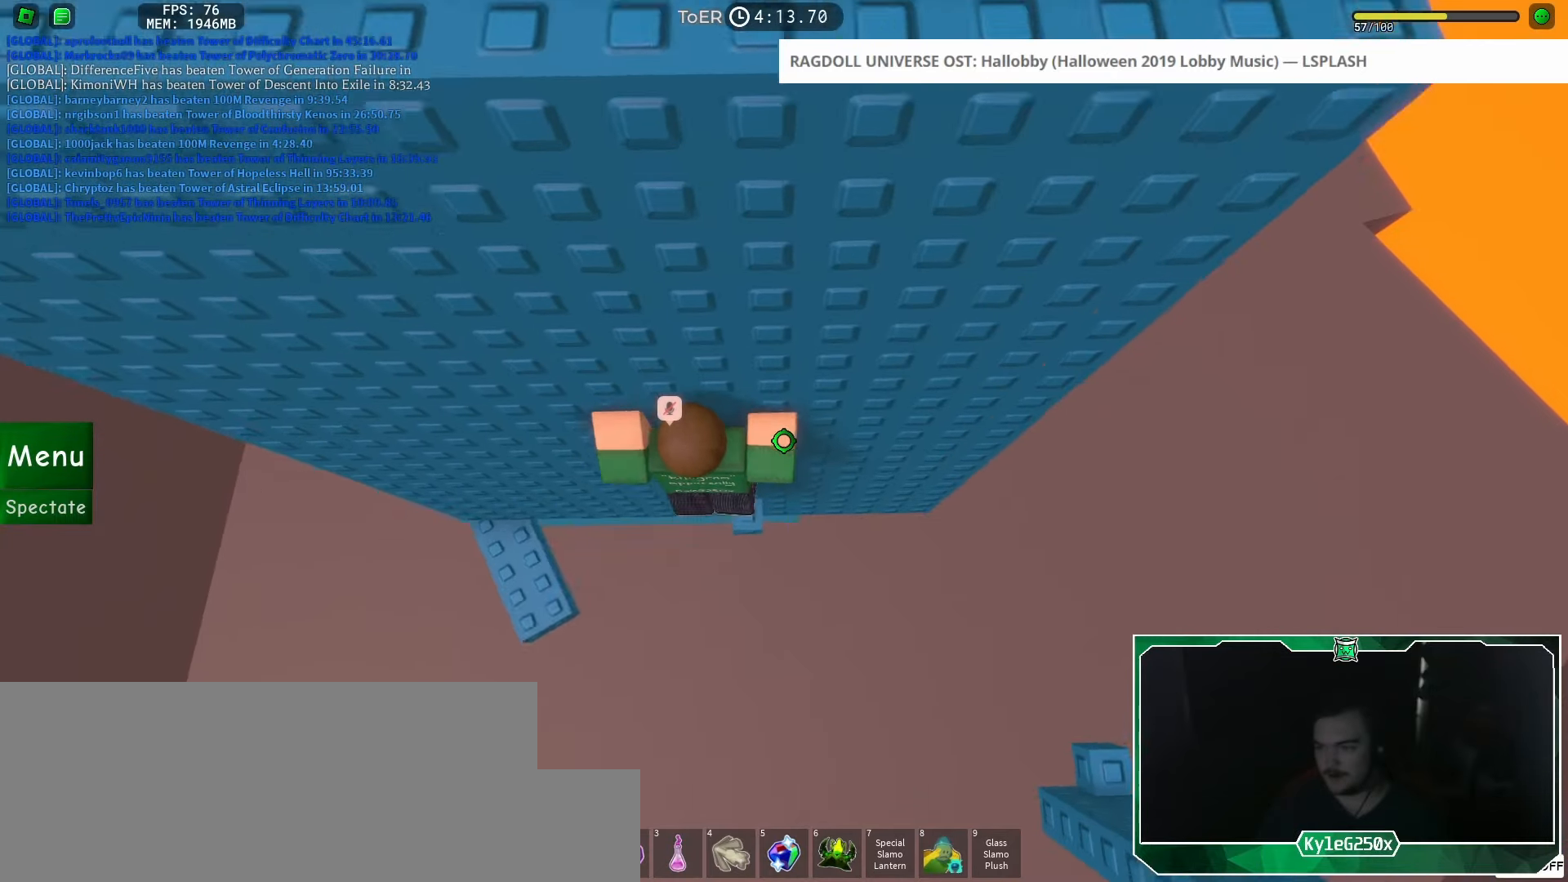
{"keys": [], "mouse": [], "events": [[33, "w", "up"], [217, "w", "down"], [233, "d", "down"], [267, "d", "up"], [267, "w", "up"]]}